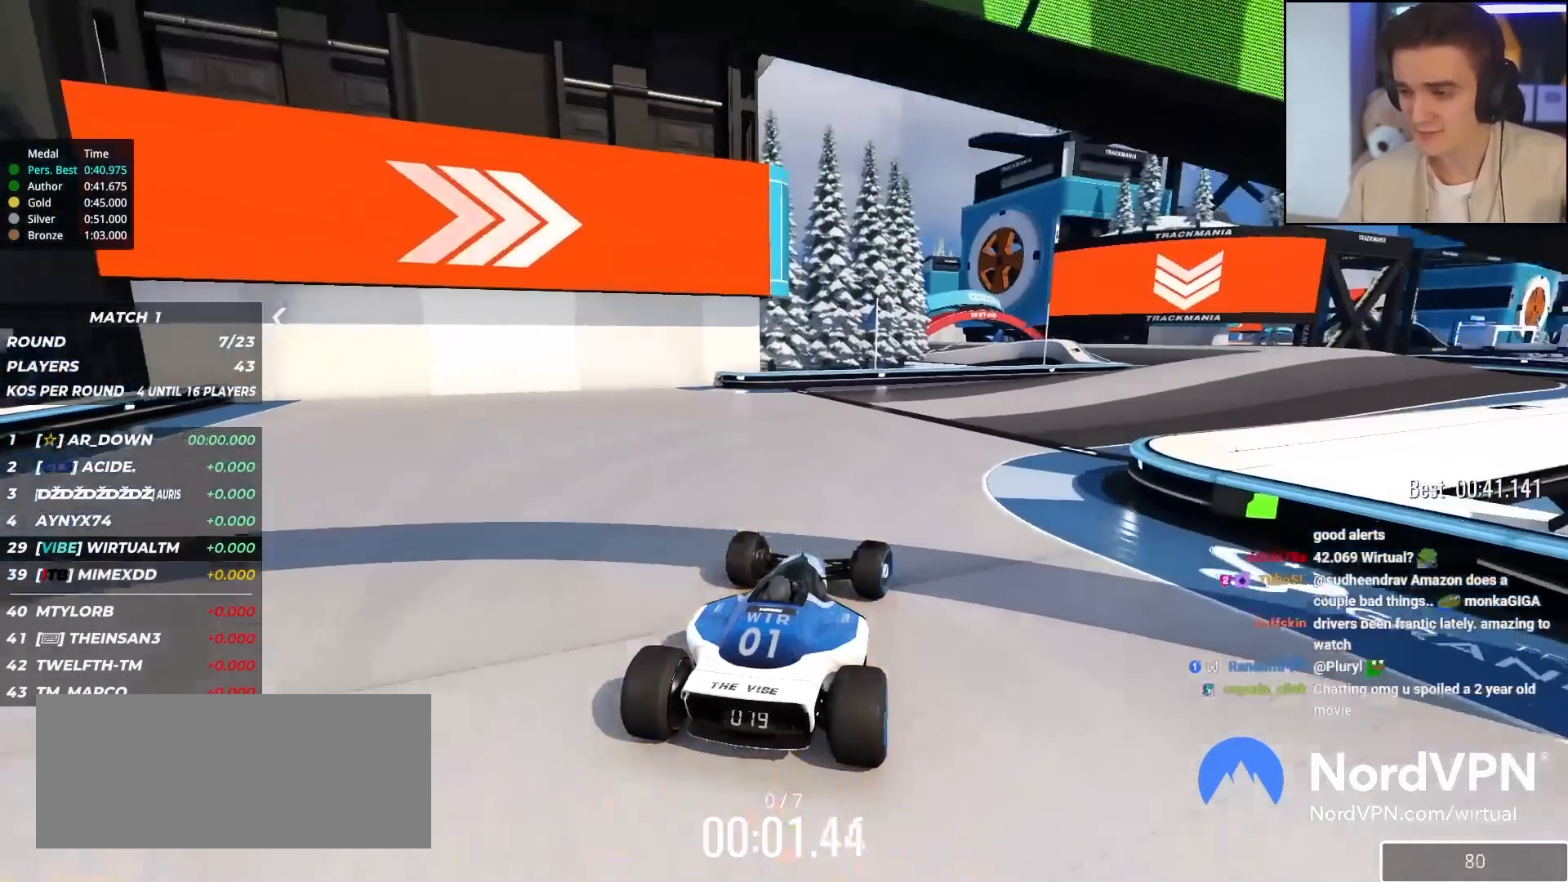
Gameplay with keyboard; each line is a JSON object with the keys held at the frame after it. "events" lists presses ("down") and releases ("up") of "brake", "down", "left", "right" and "up" between this image and that frame as [ms after this image, input, new state], when the widget could be followed in between. No other keys are recorded. Mouse input is not recorded. Key names are as the overlay labels them; some are game actions (e.g. jump) rather than physical keys.
{"keys": ["up"], "events": [[33, "right", "up"], [183, "right", "down"], [267, "right", "up"]]}
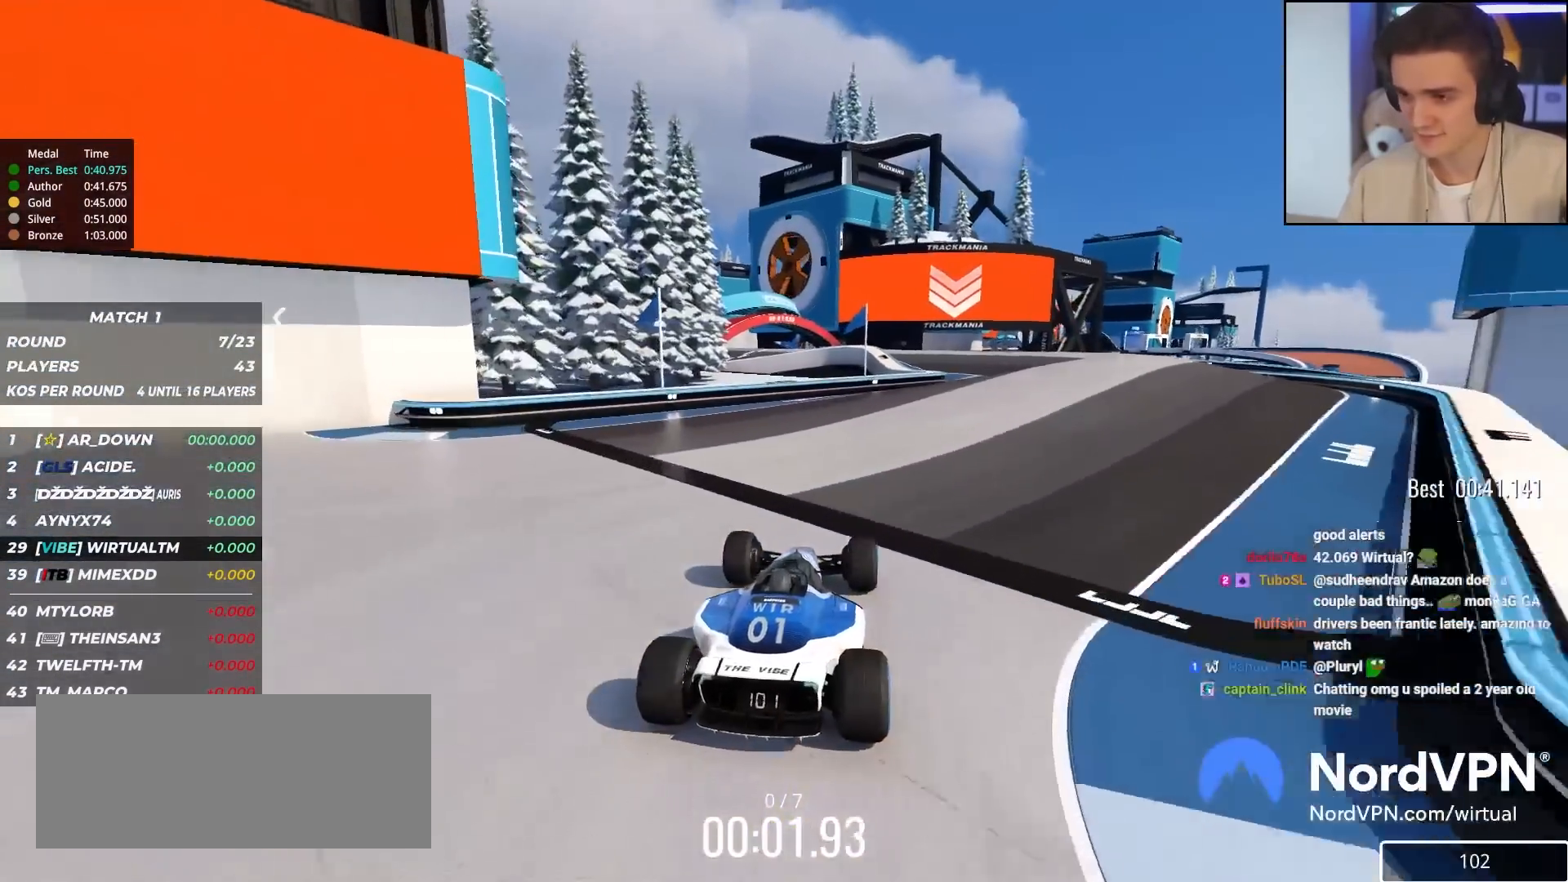
{"keys": ["up"], "events": [[17, "right", "down"], [100, "right", "up"], [317, "right", "down"], [483, "right", "up"]]}
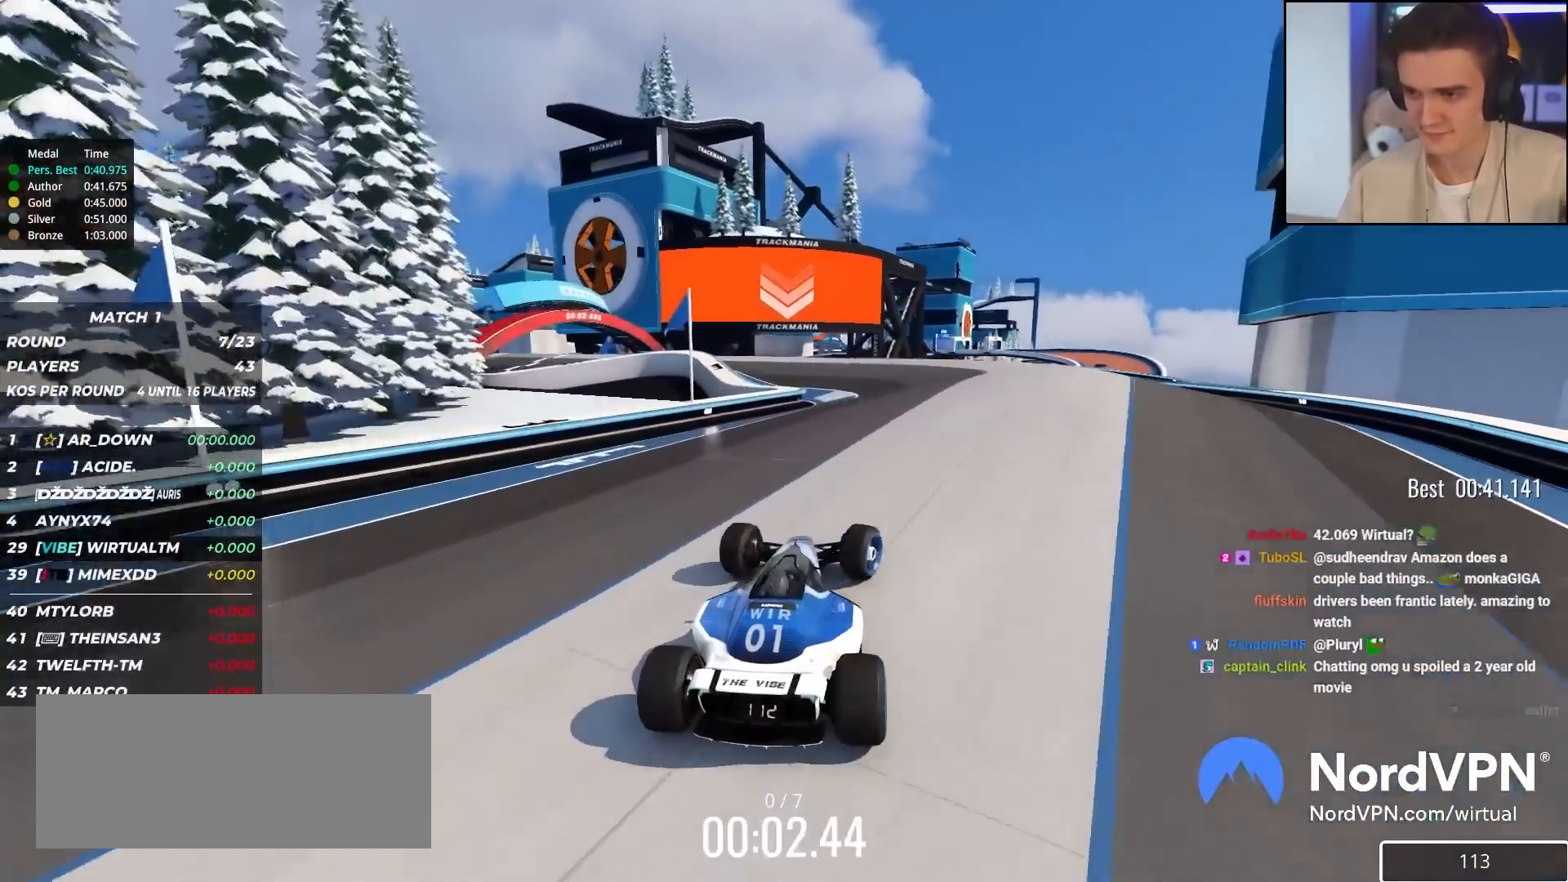
{"keys": ["up"], "events": [[117, "left", "down"], [217, "left", "up"]]}
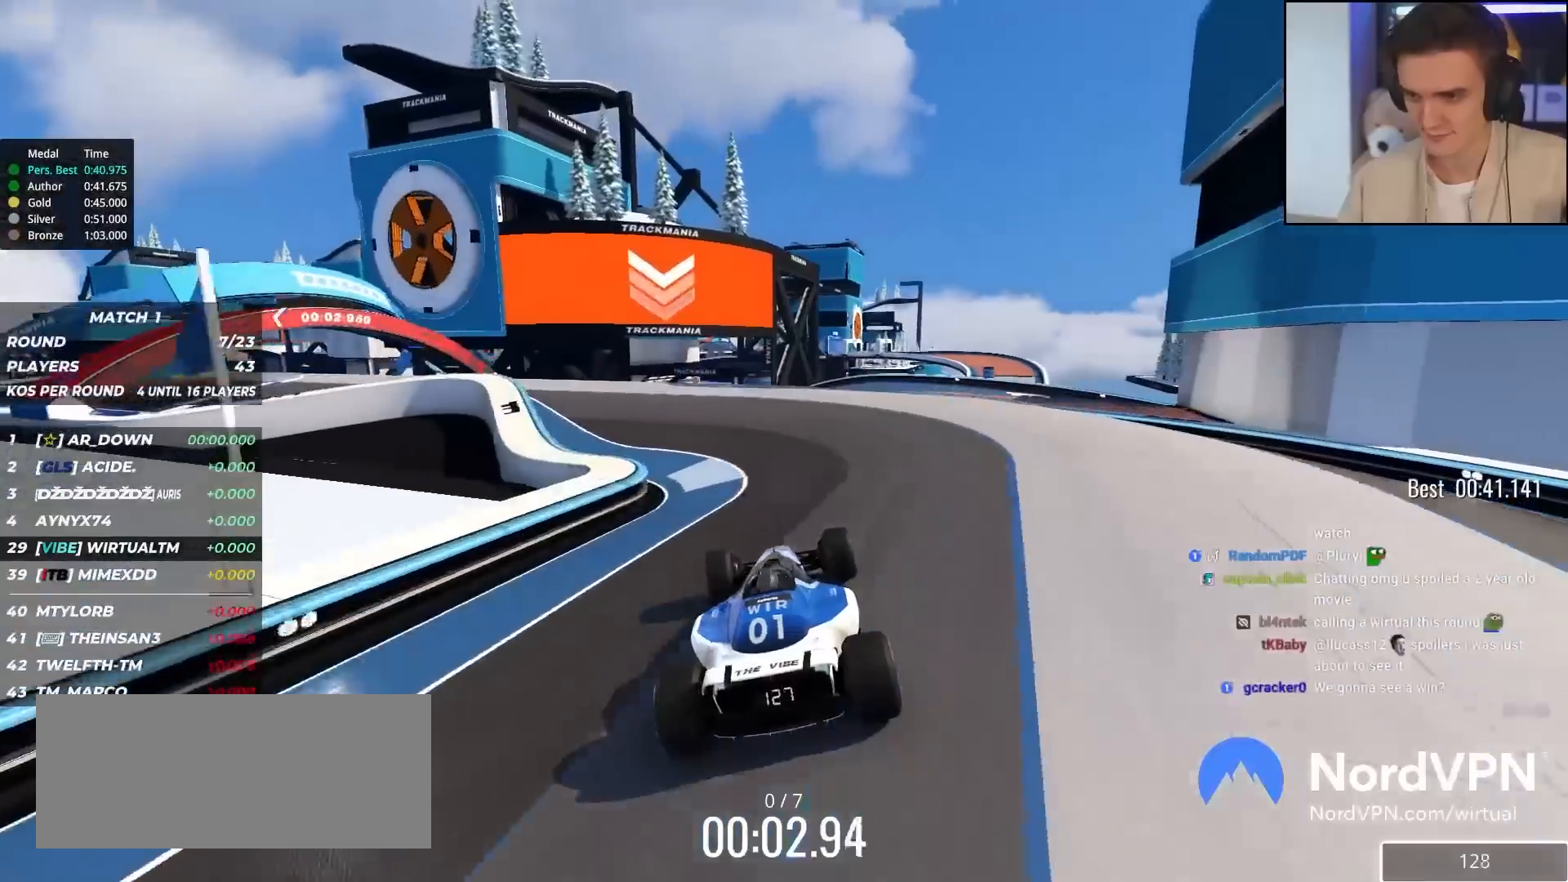
{"keys": ["right", "up"], "events": [[183, "left", "down"], [417, "left", "up"], [467, "right", "down"]]}
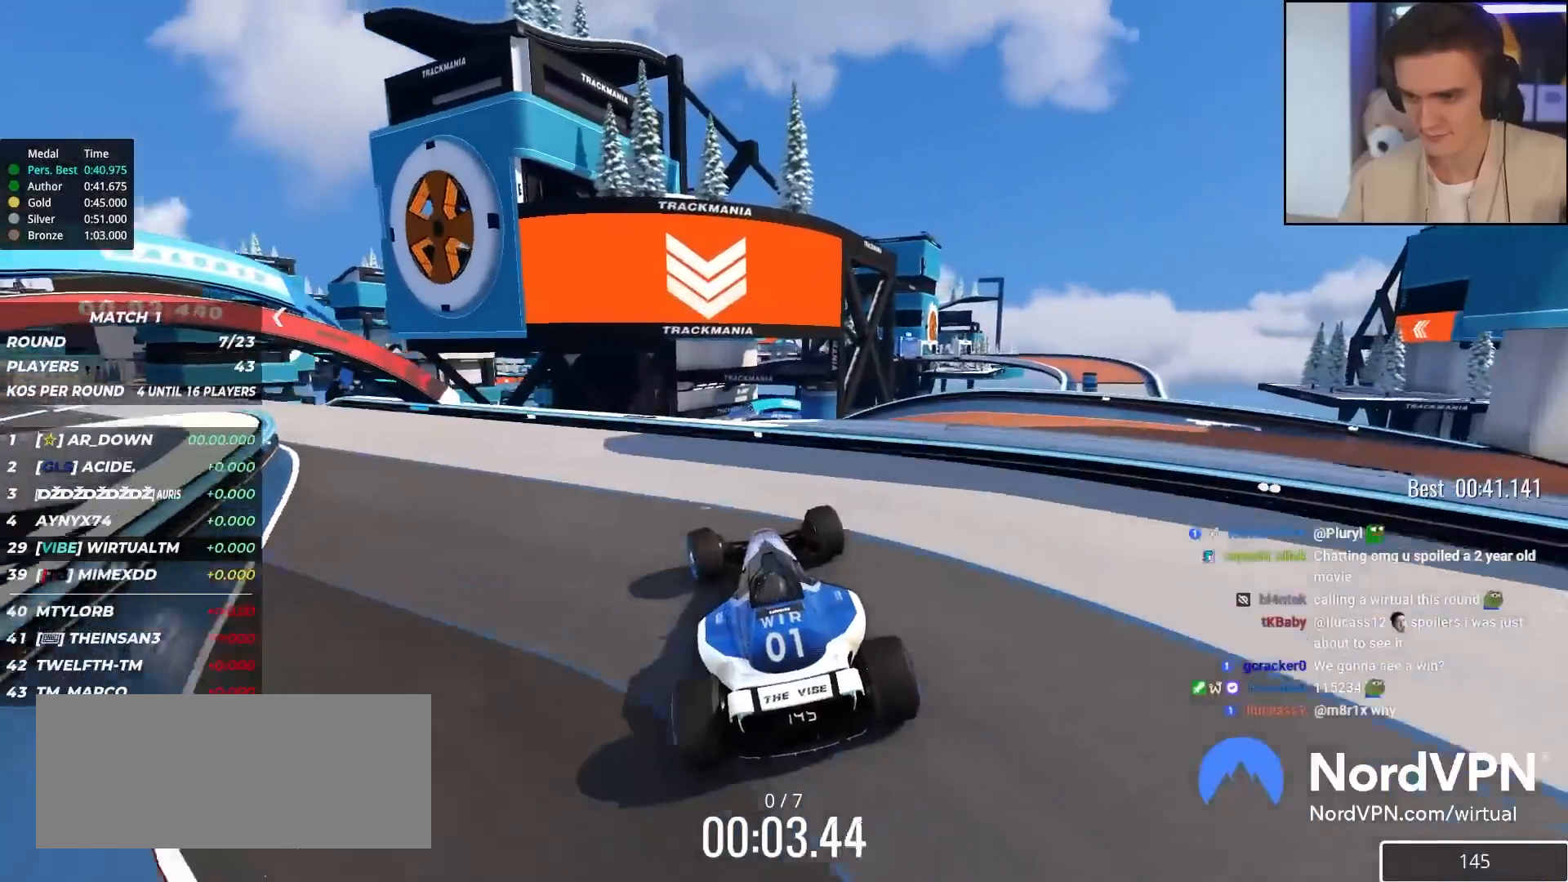
{"keys": ["left", "up"], "events": [[50, "right", "up"], [300, "left", "down"]]}
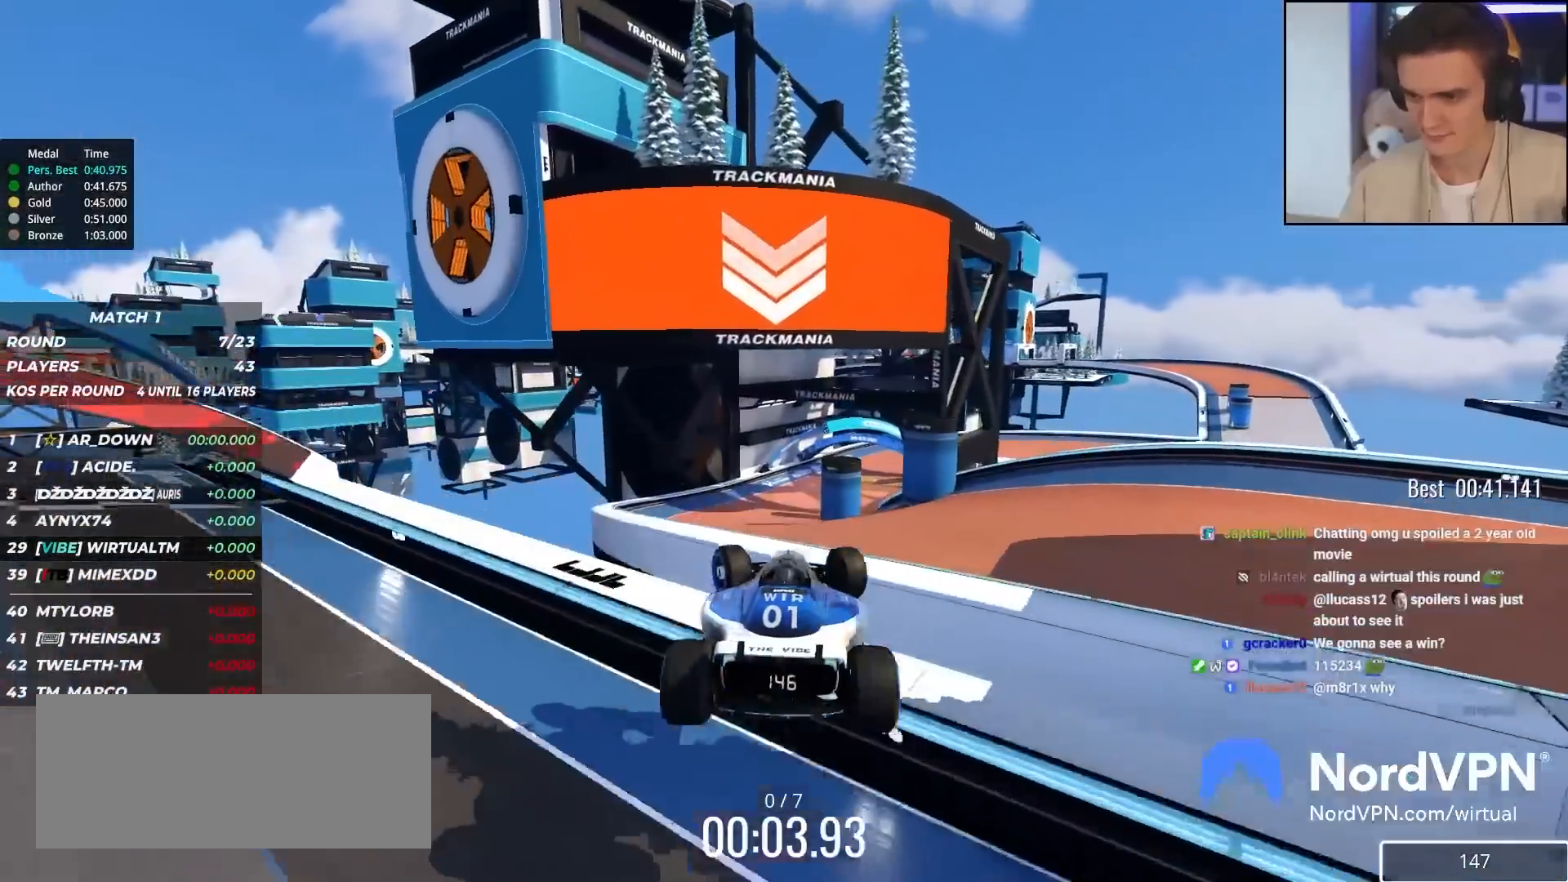
{"keys": ["up"], "events": [[300, "left", "up"]]}
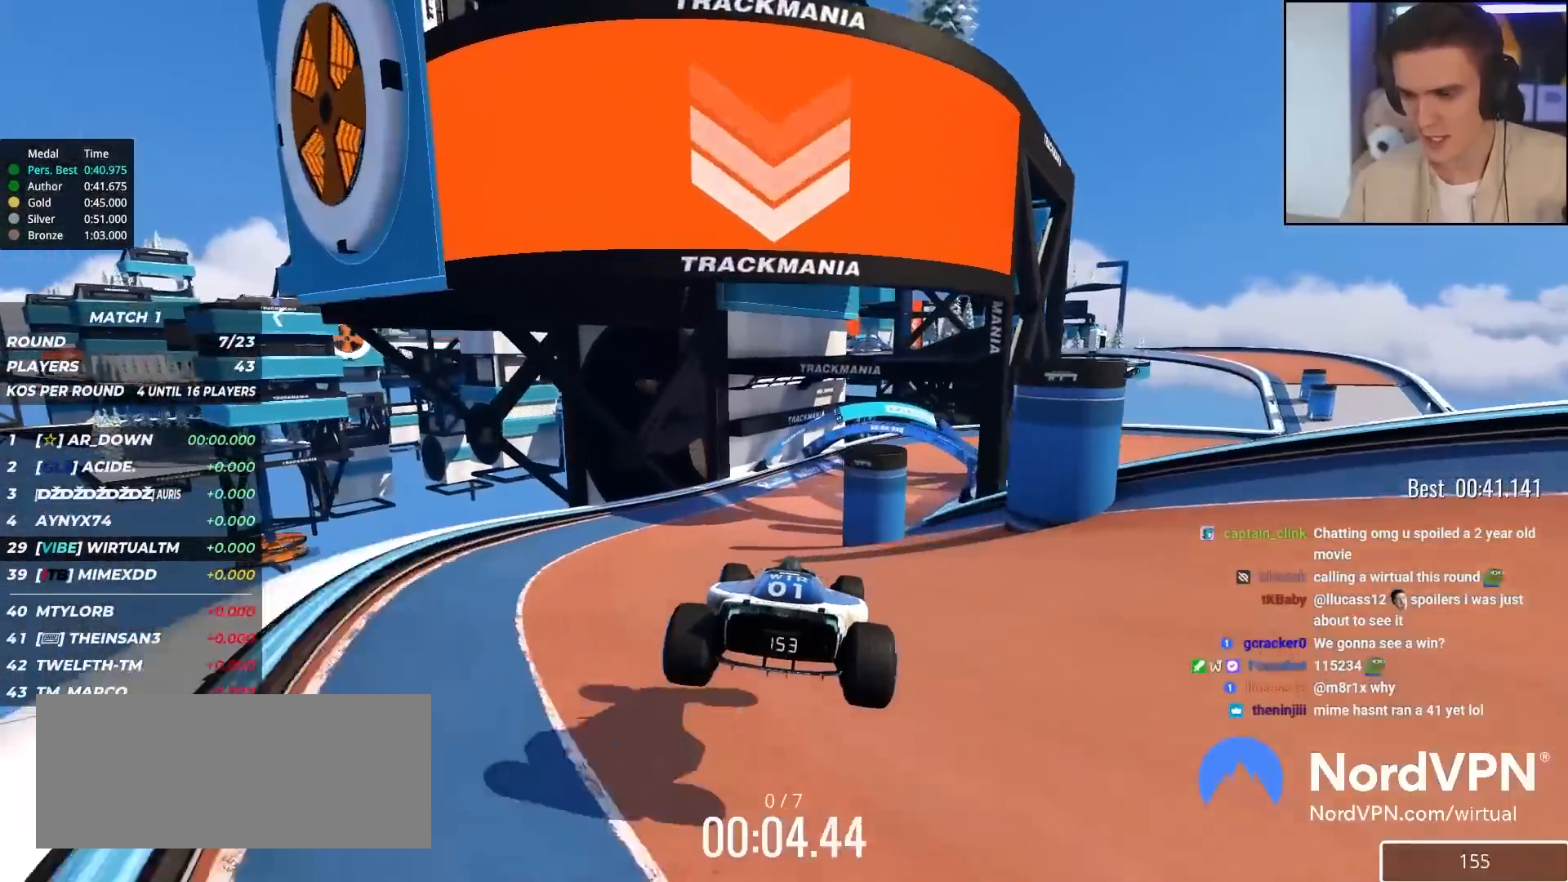
{"keys": ["up"], "events": [[83, "left", "down"], [133, "left", "up"], [417, "right", "down"], [500, "right", "up"]]}
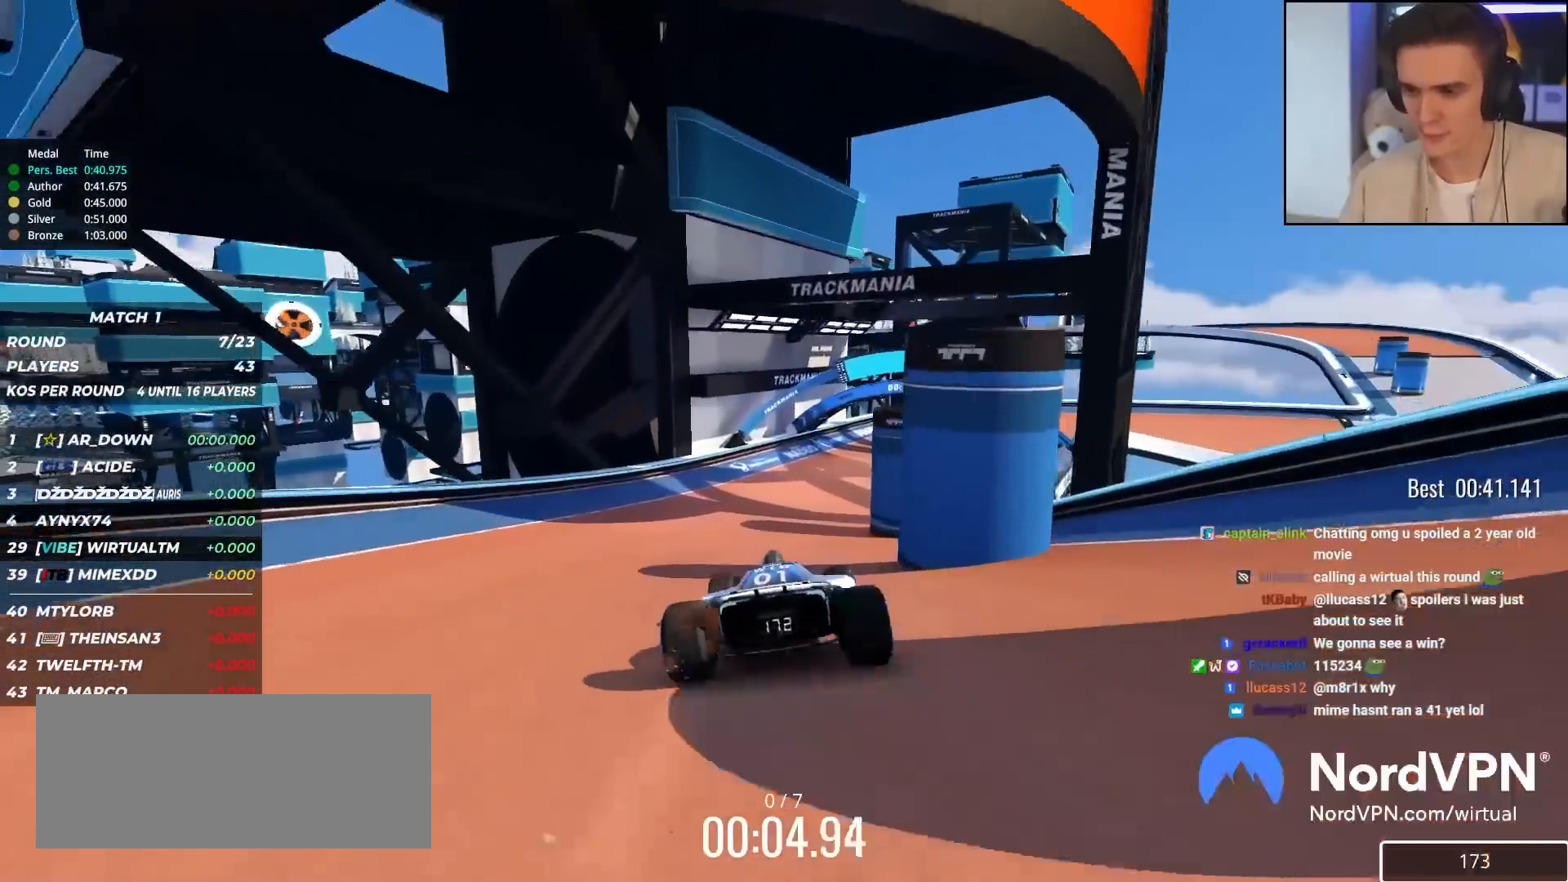
{"keys": ["right", "up"], "events": [[150, "right", "down"], [283, "right", "up"], [333, "right", "down"]]}
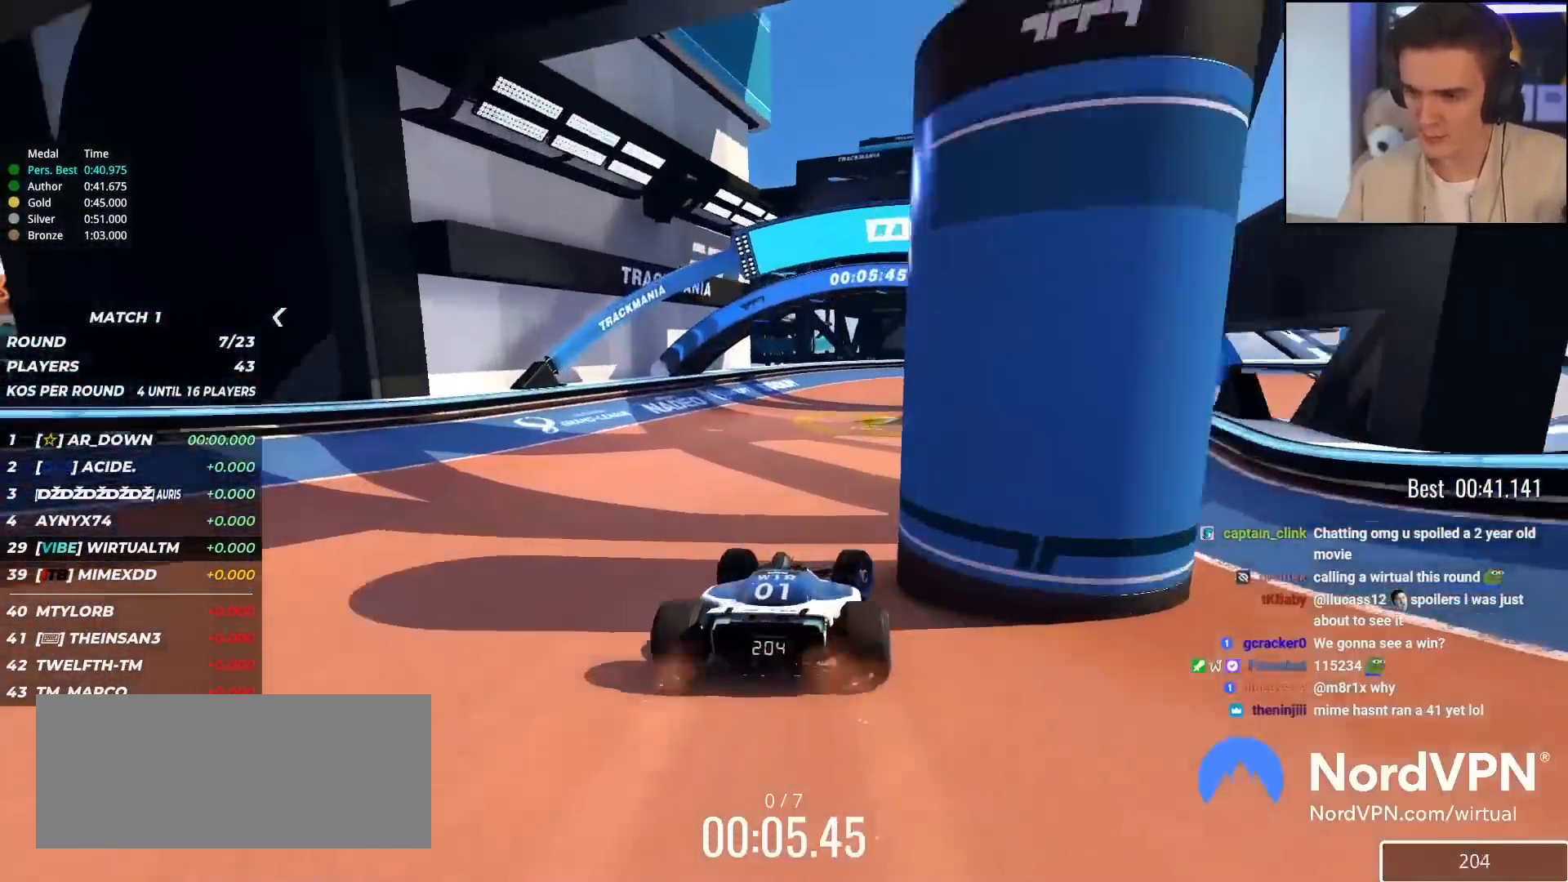
{"keys": ["right", "up"], "events": []}
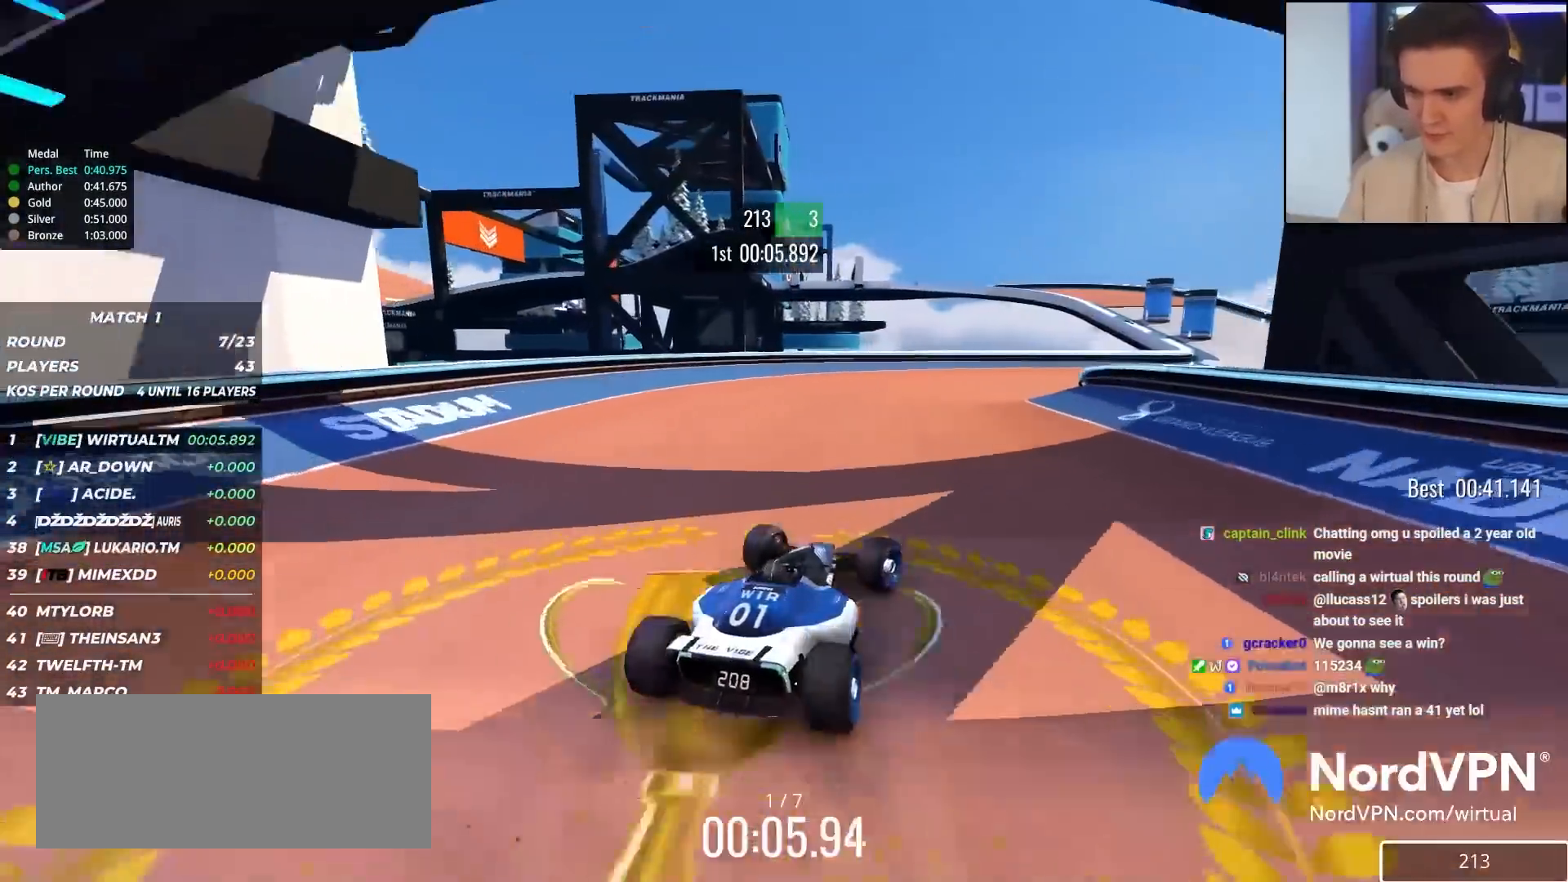
{"keys": ["up"], "events": [[417, "right", "up"]]}
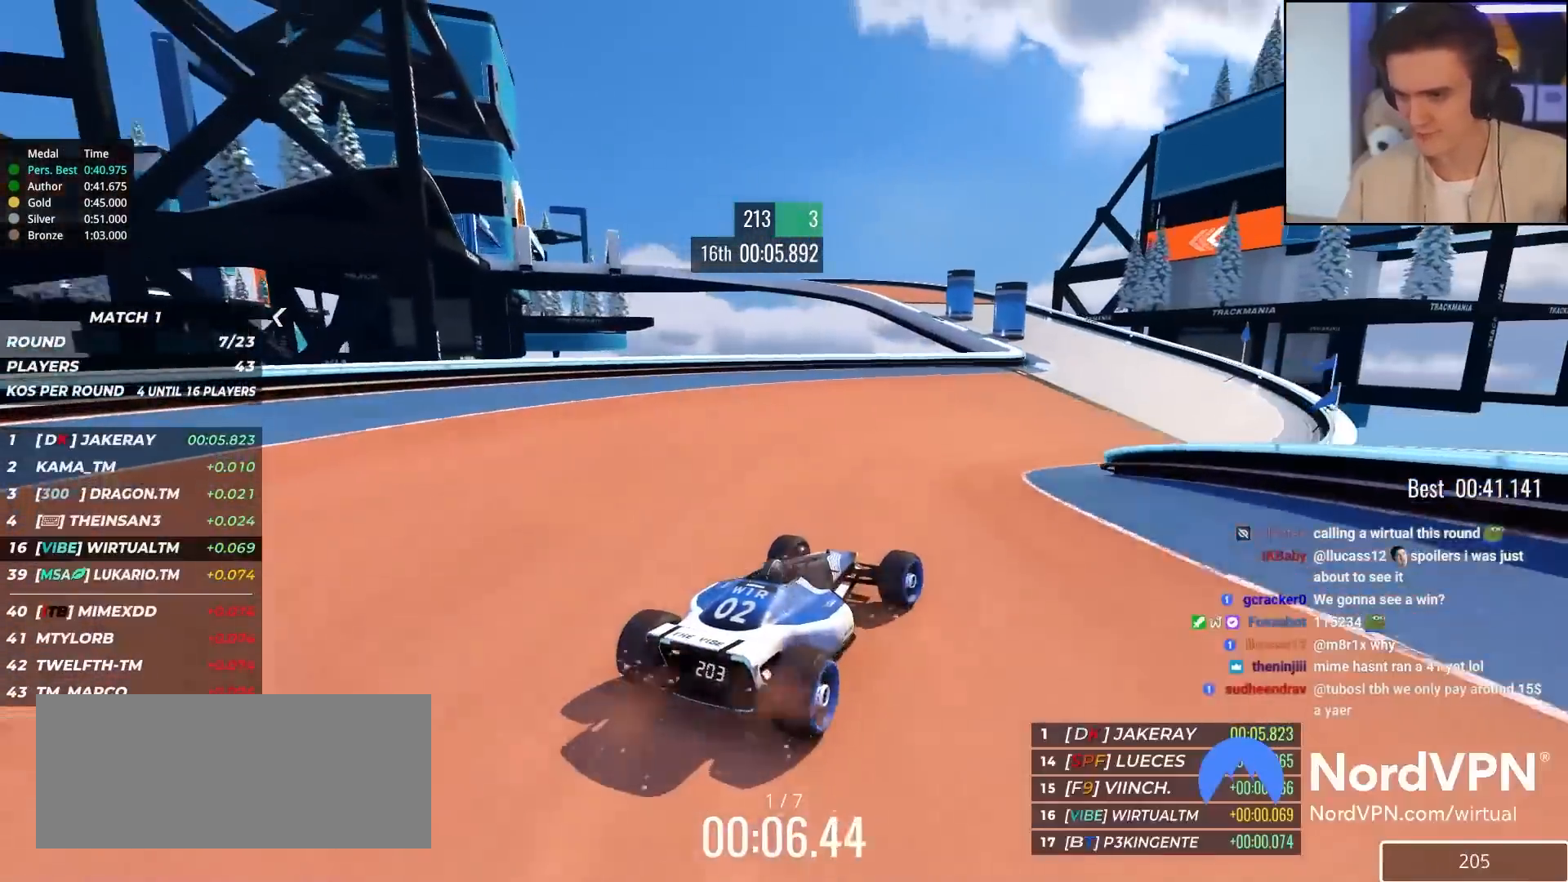
{"keys": ["up"], "events": [[100, "right", "down"], [200, "right", "up"], [283, "right", "down"], [383, "right", "up"]]}
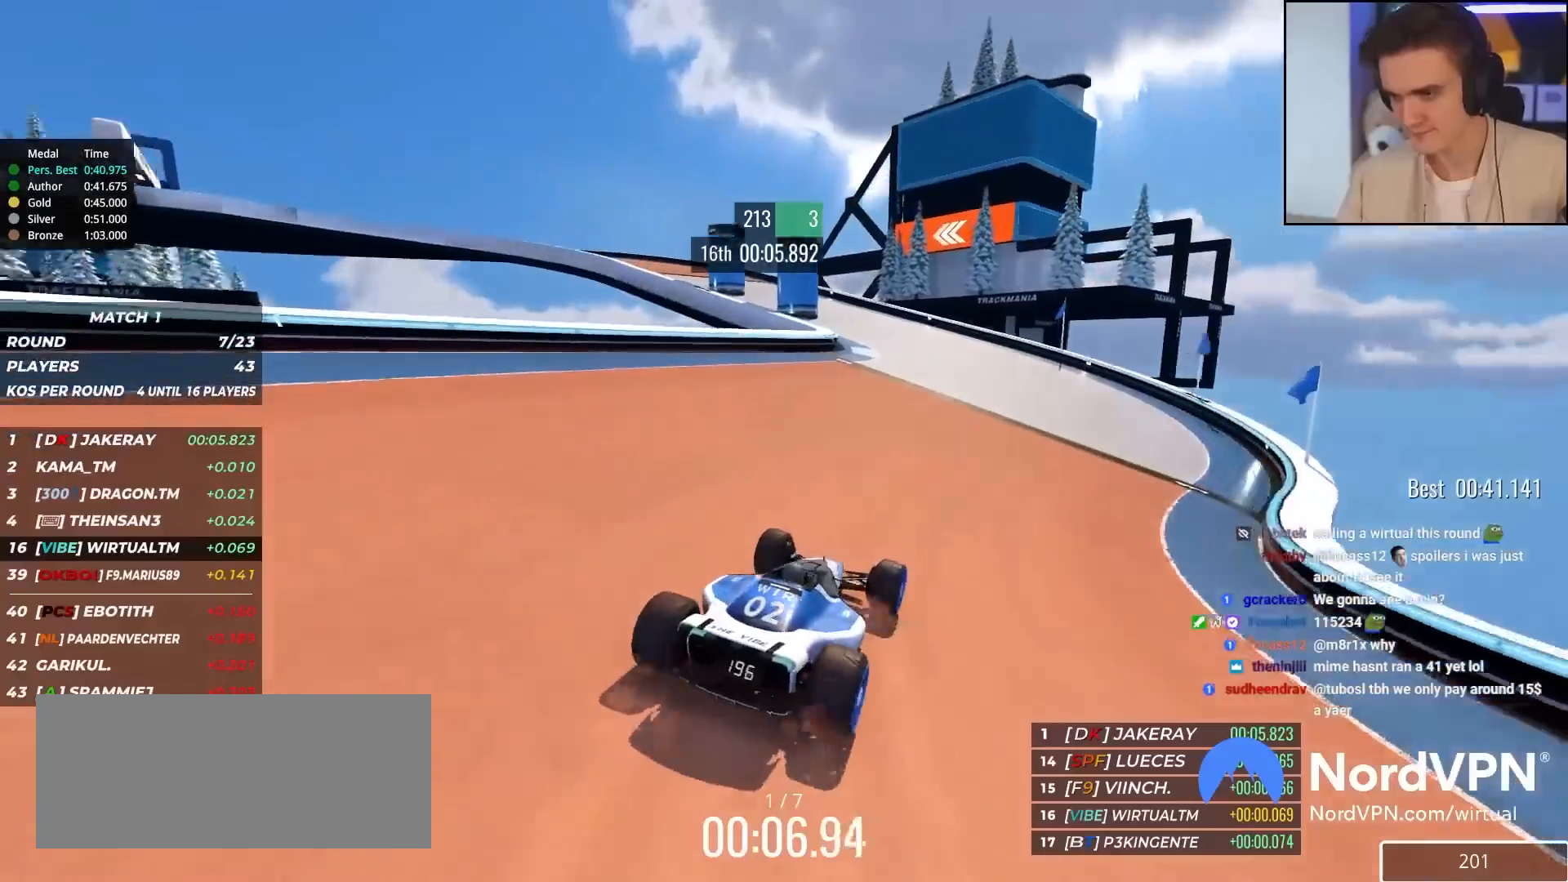
{"keys": ["left", "up"], "events": [[67, "left", "down"]]}
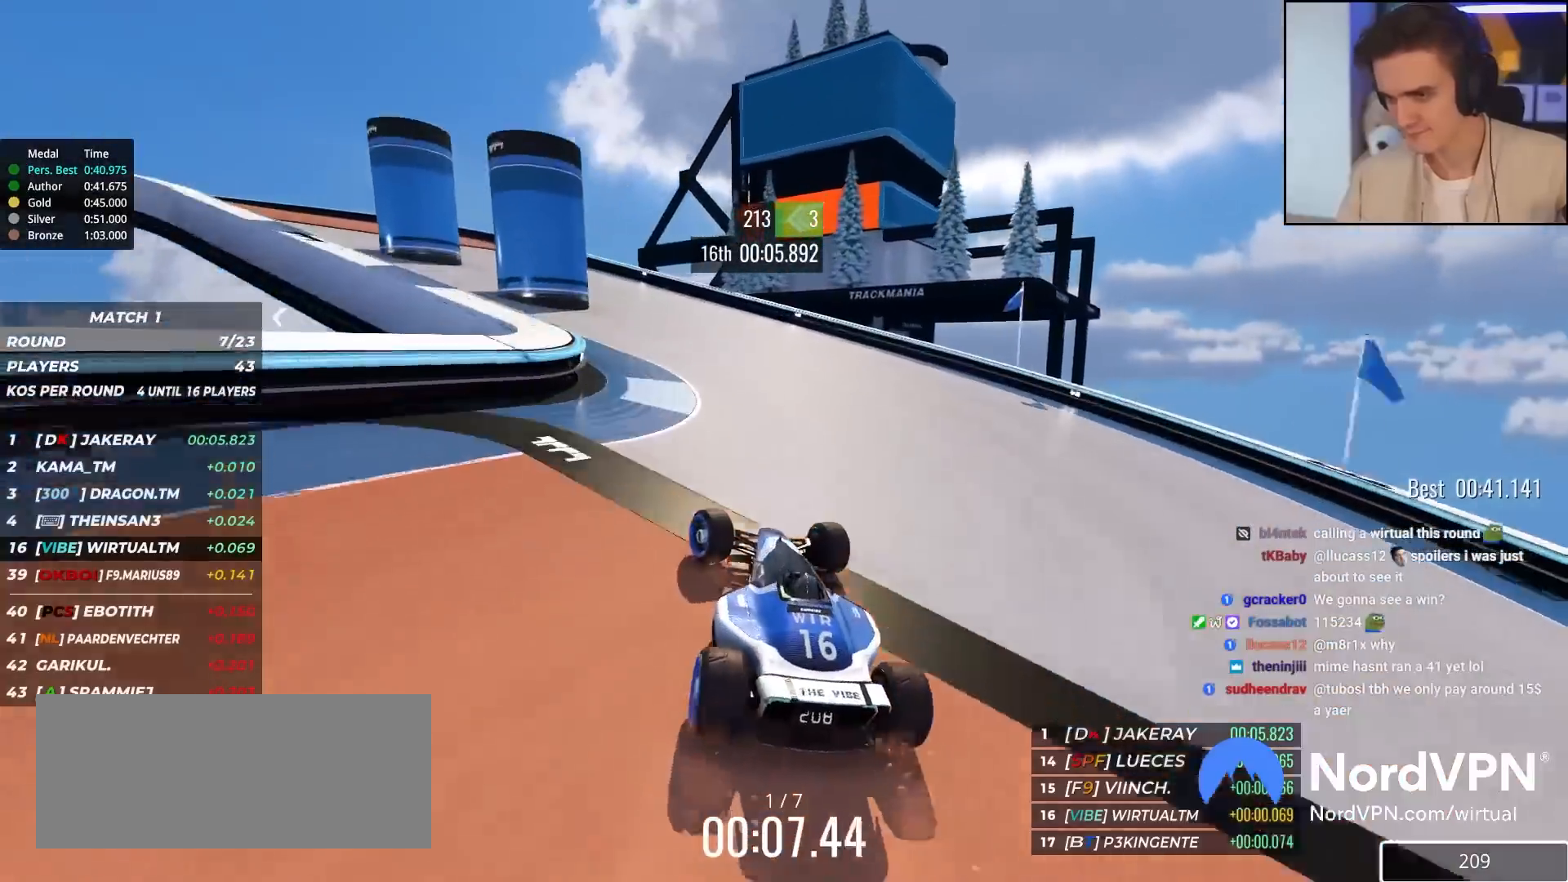
{"keys": ["left", "up"], "events": [[83, "brake", "down"], [233, "brake", "up"]]}
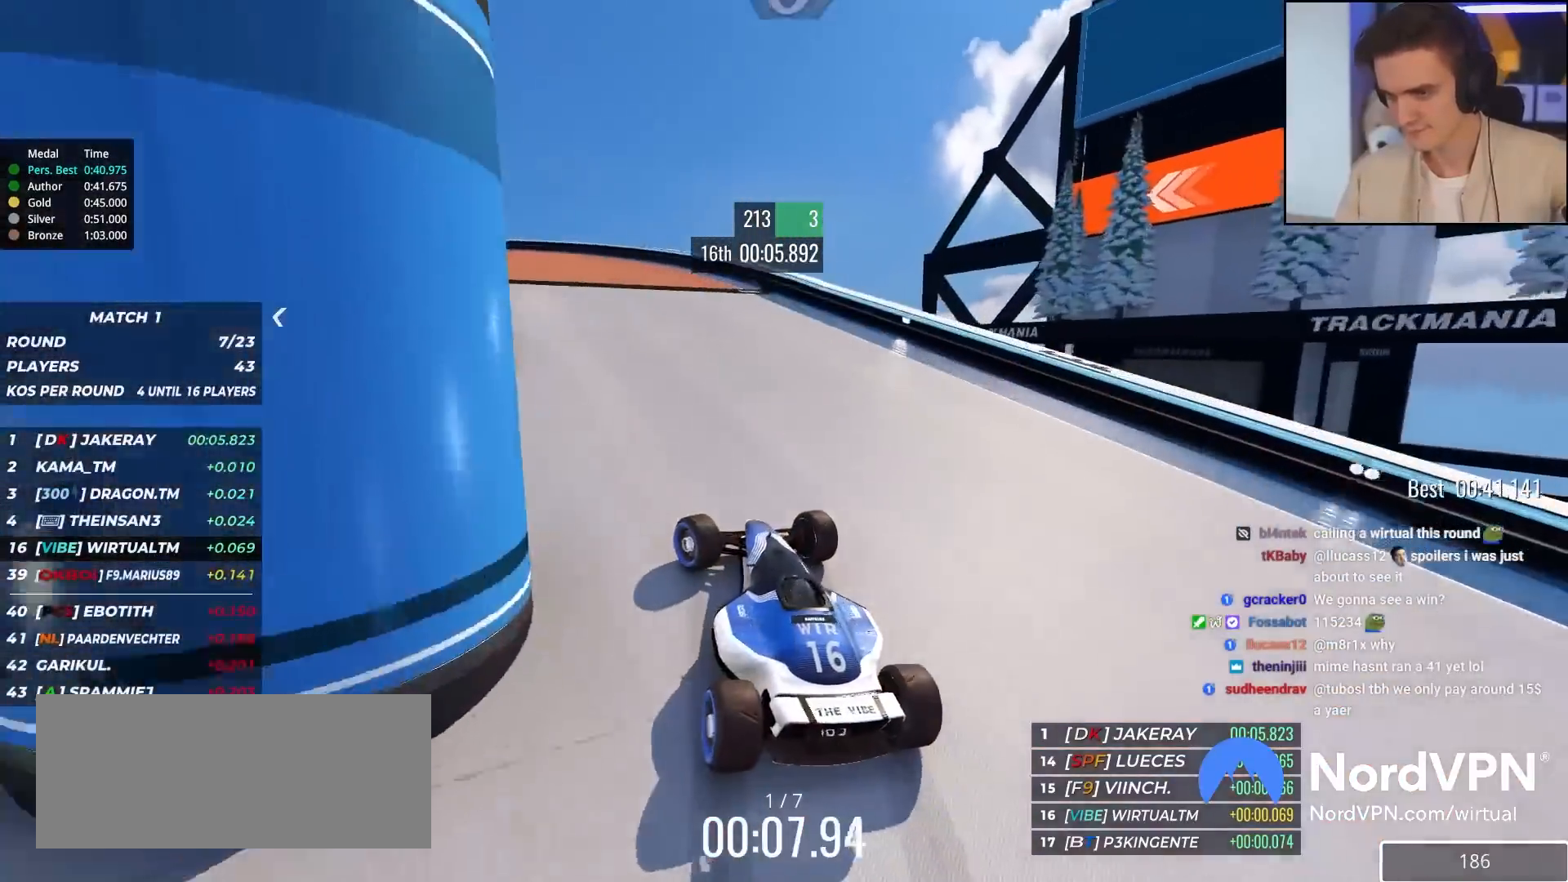
{"keys": ["left", "up"], "events": []}
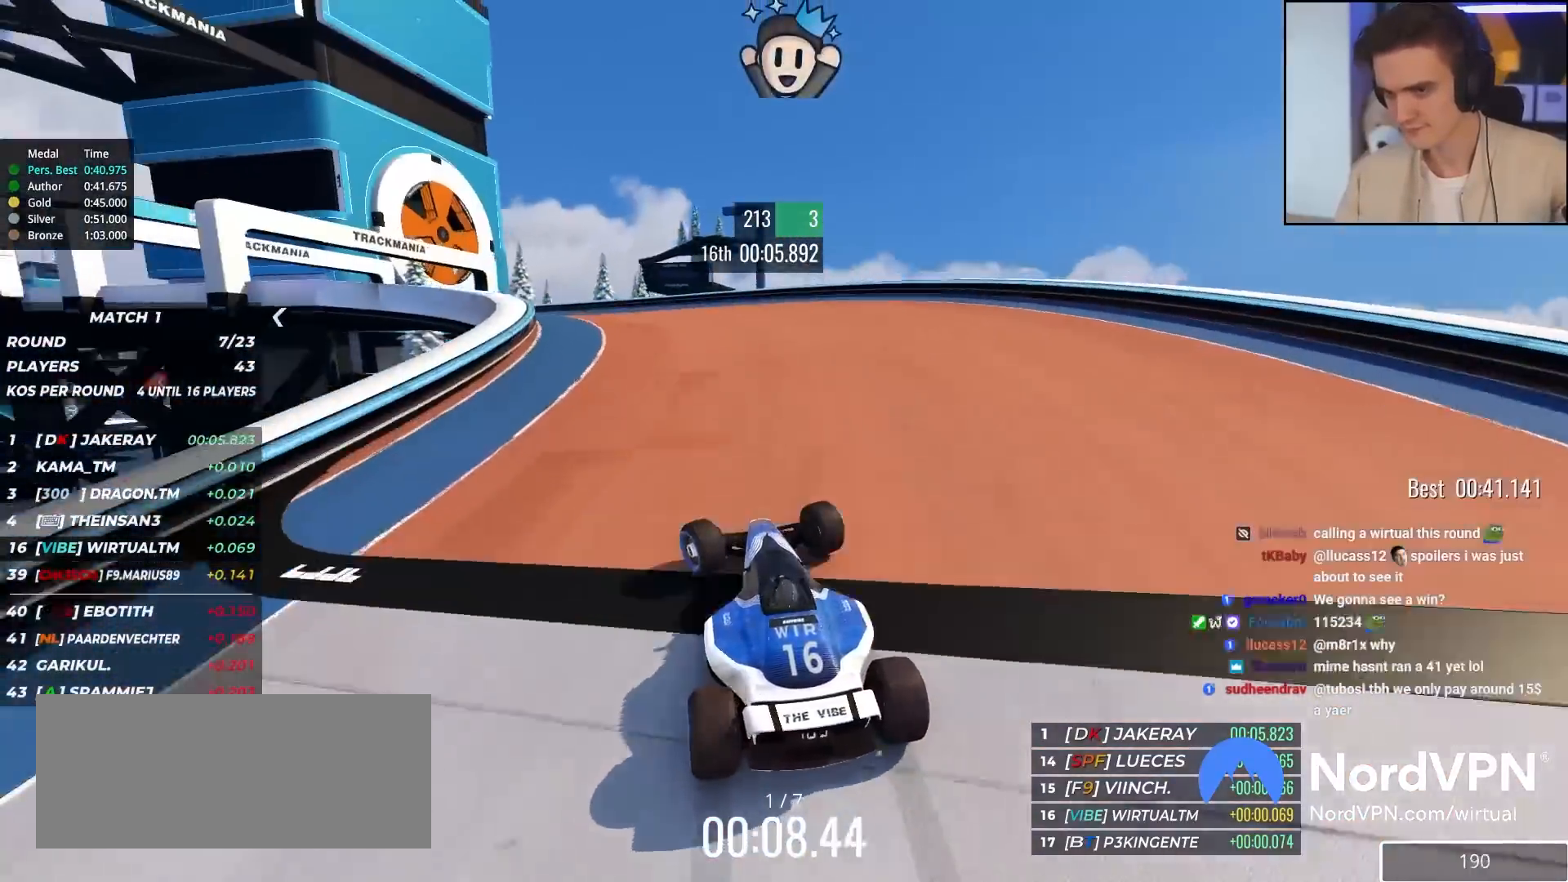
{"keys": ["left", "up"], "events": []}
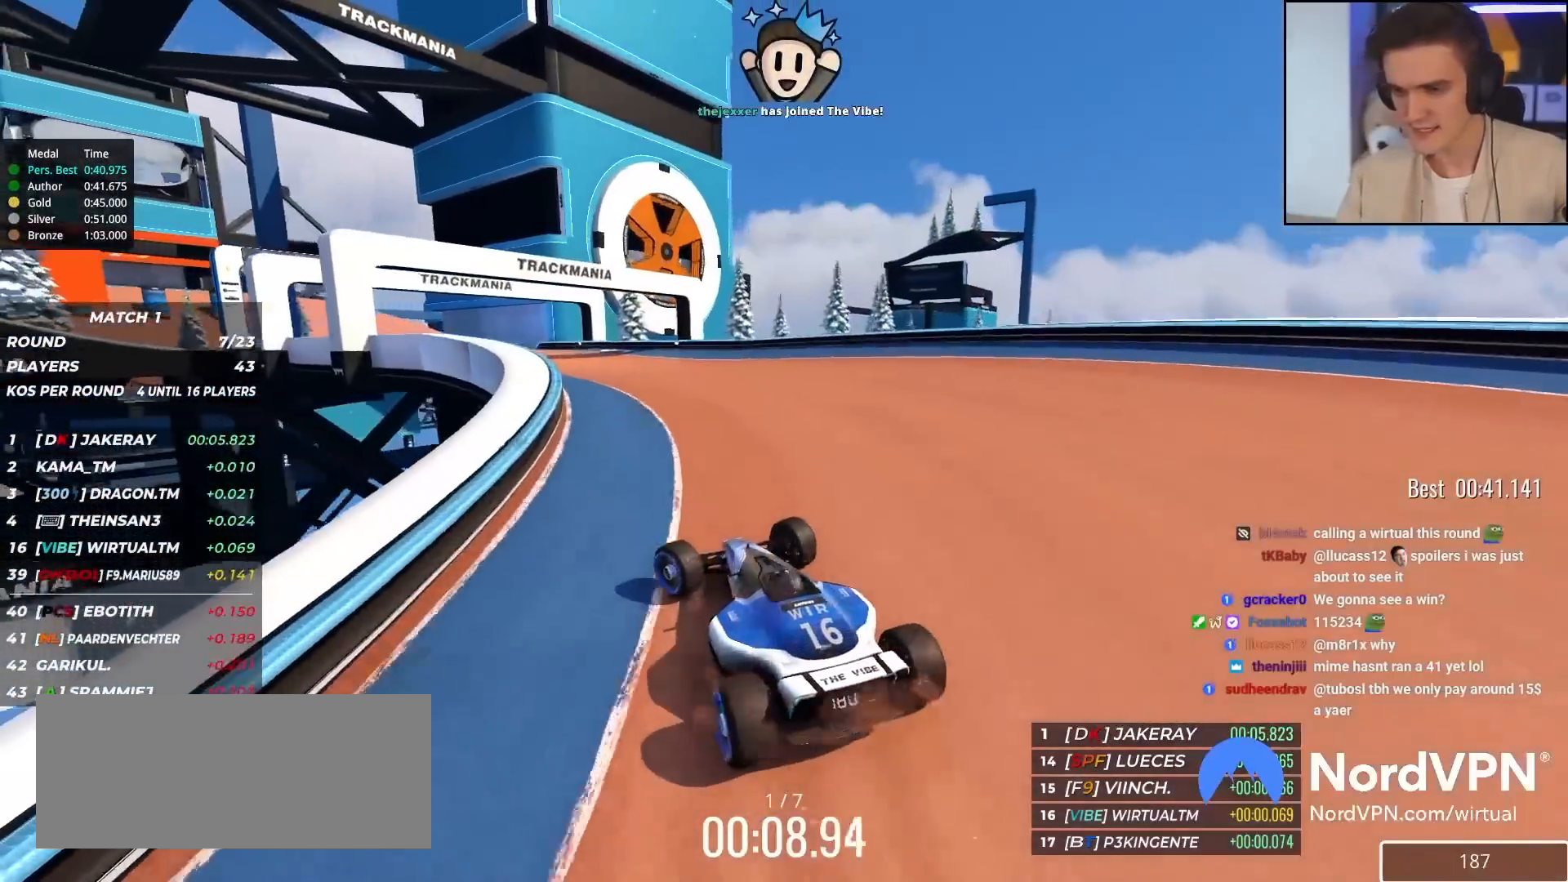
{"keys": ["up"], "events": [[133, "left", "up"], [283, "left", "down"], [367, "left", "up"]]}
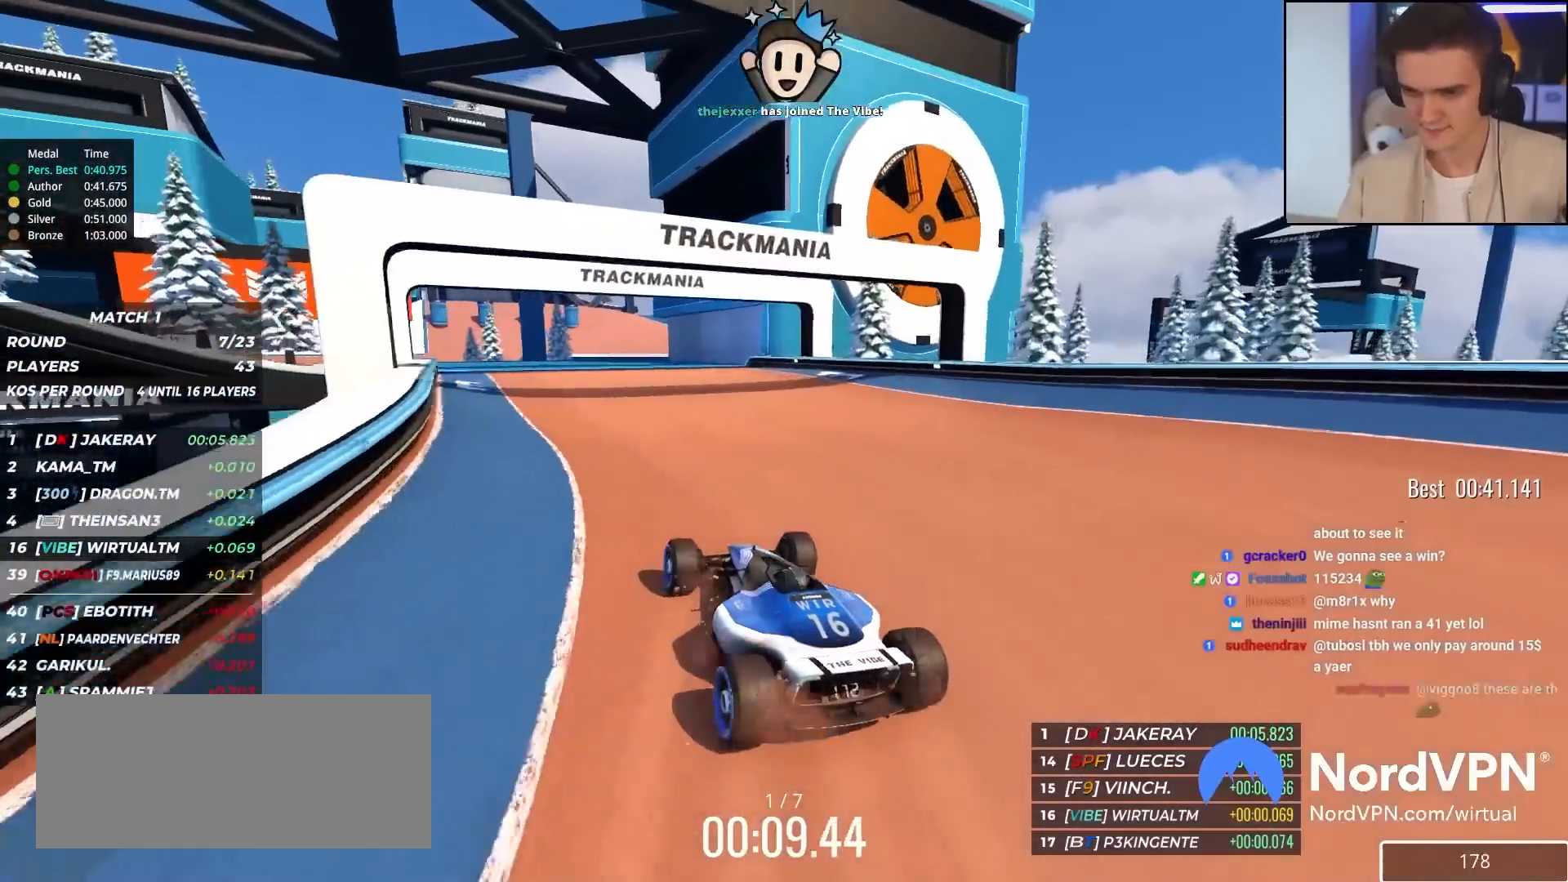
{"keys": ["up"], "events": [[100, "left", "down"], [250, "left", "up"], [333, "left", "down"], [383, "left", "up"]]}
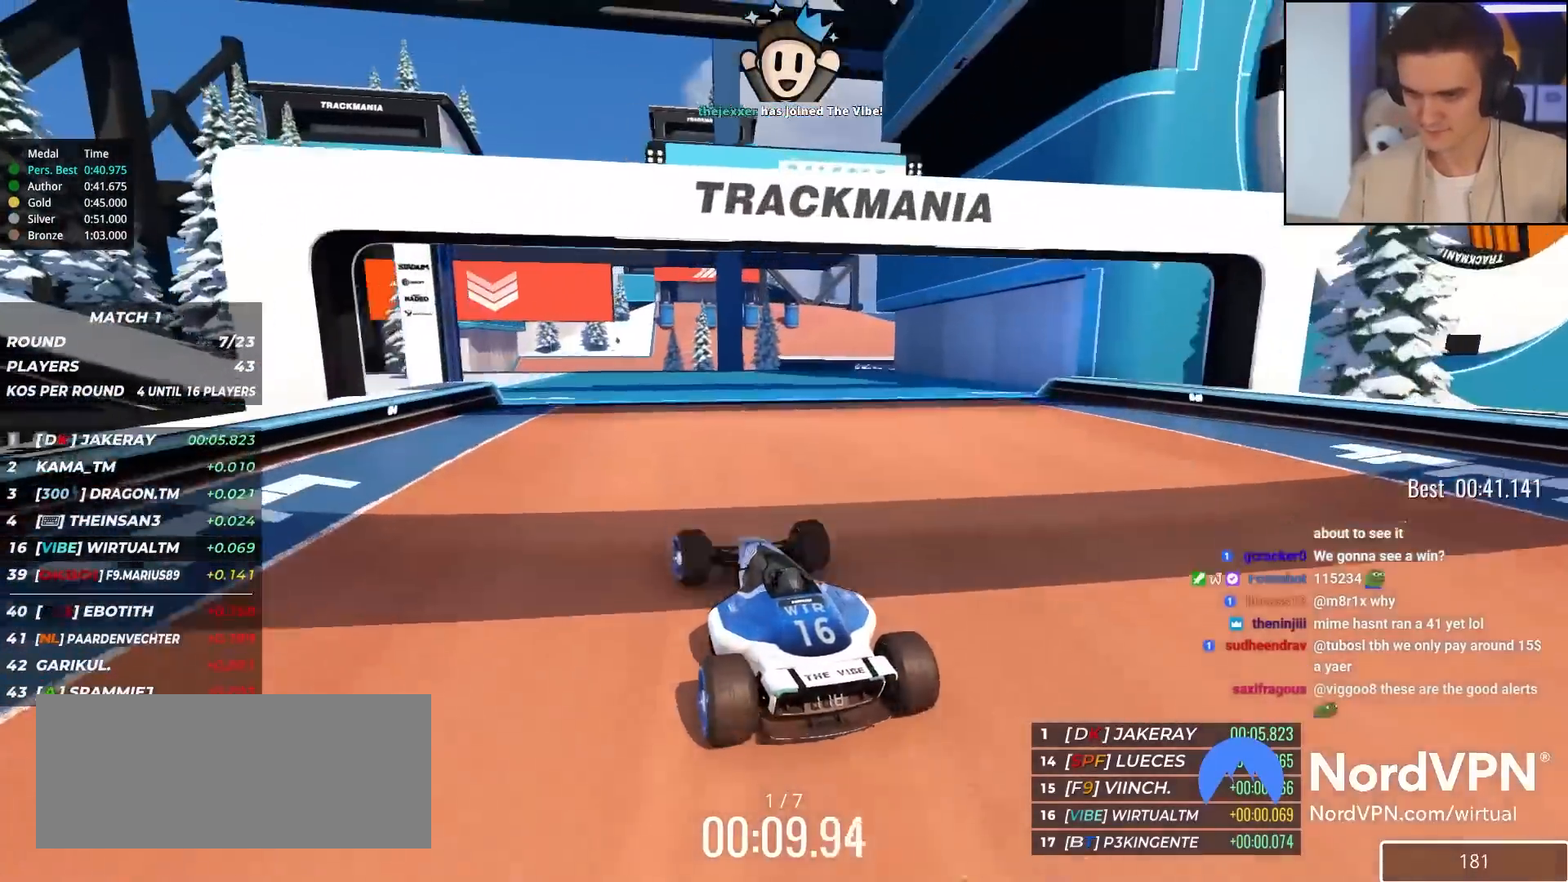
{"keys": ["left", "up"], "events": [[300, "left", "down"], [450, "left", "up"], [500, "left", "down"]]}
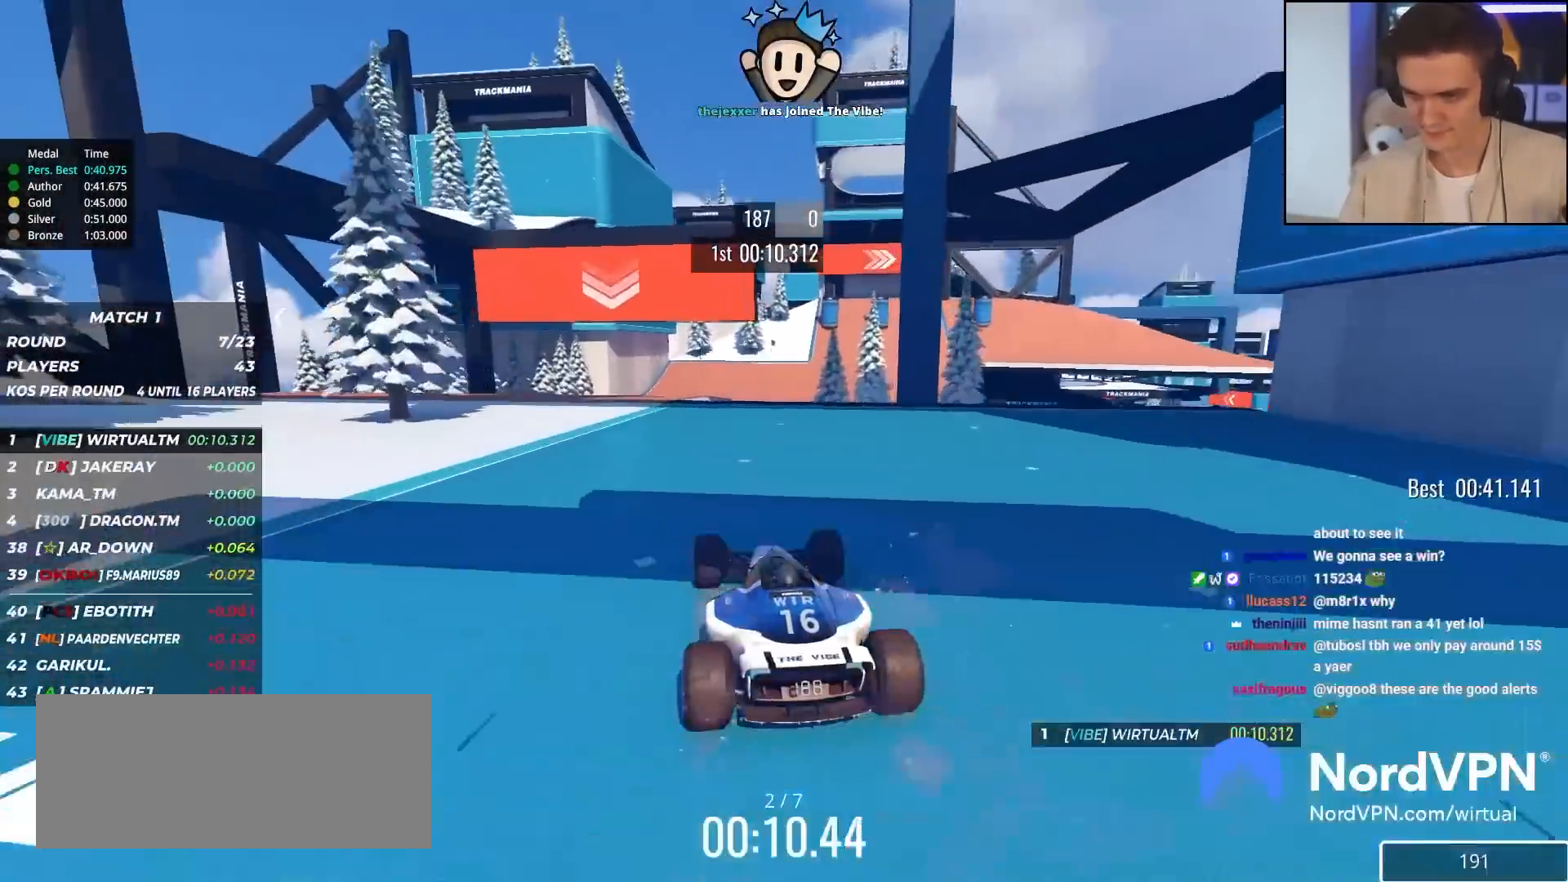
{"keys": ["up"], "events": [[100, "left", "up"], [183, "right", "down"], [500, "right", "up"]]}
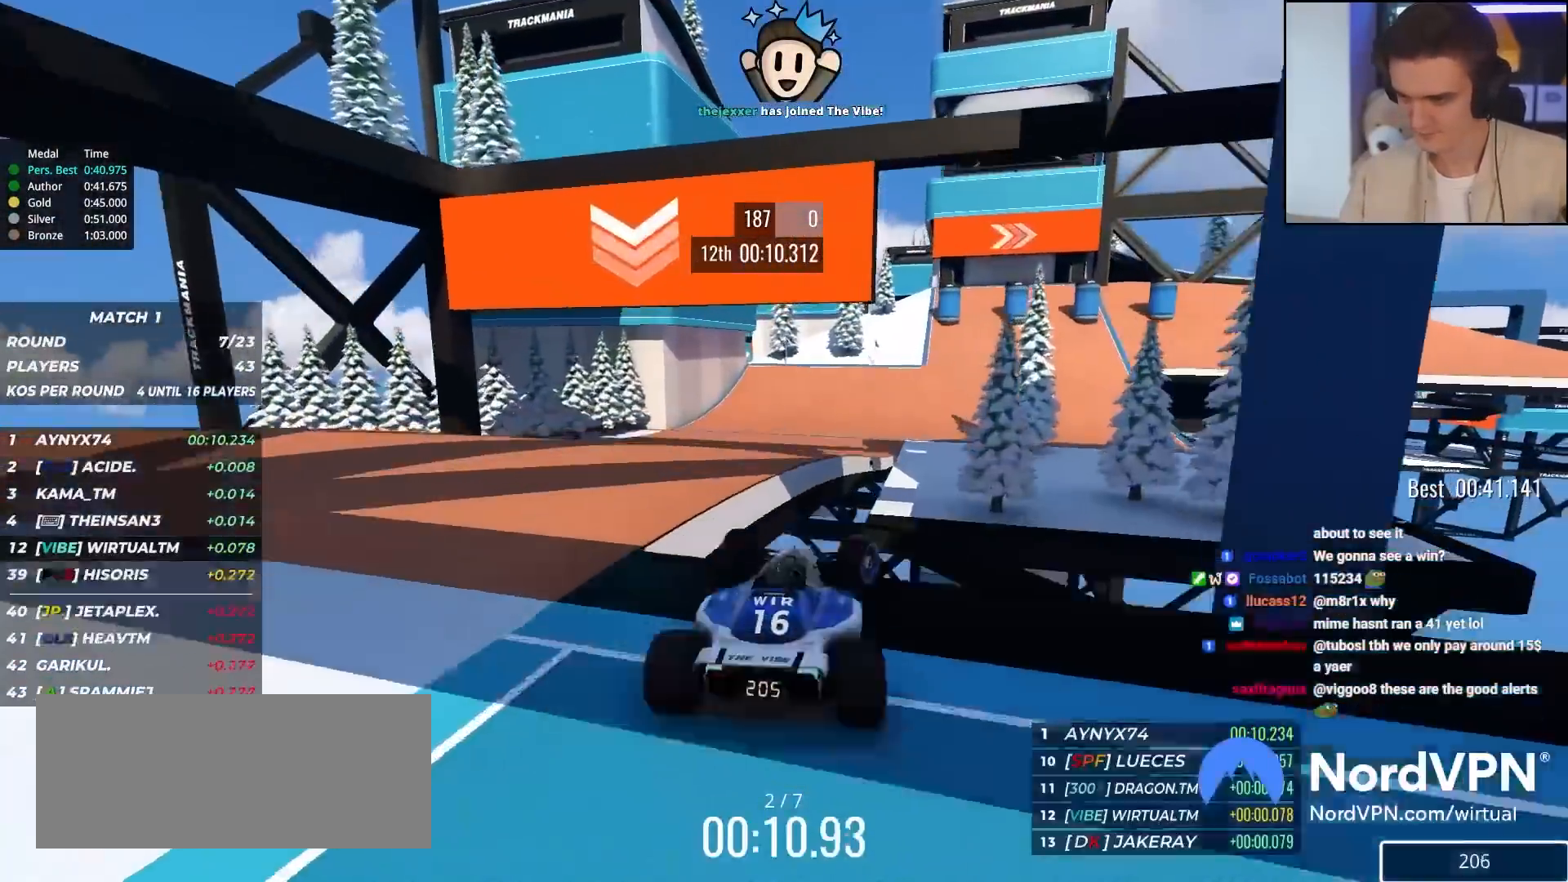
{"keys": ["left", "up"], "events": [[100, "left", "down"]]}
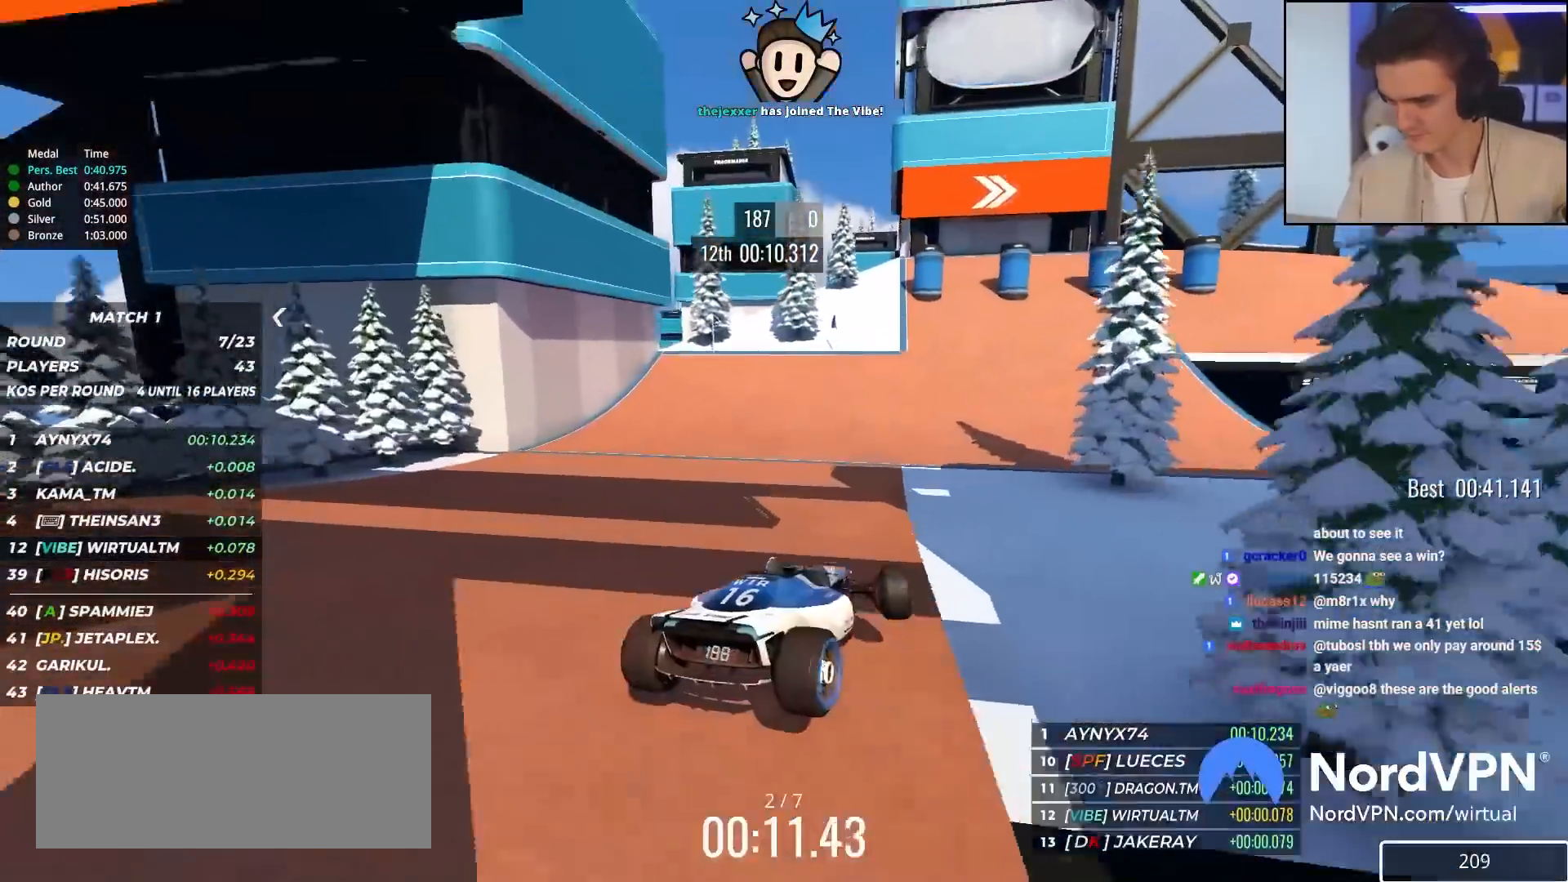
{"keys": ["right", "up"], "events": [[167, "left", "up"], [350, "right", "down"]]}
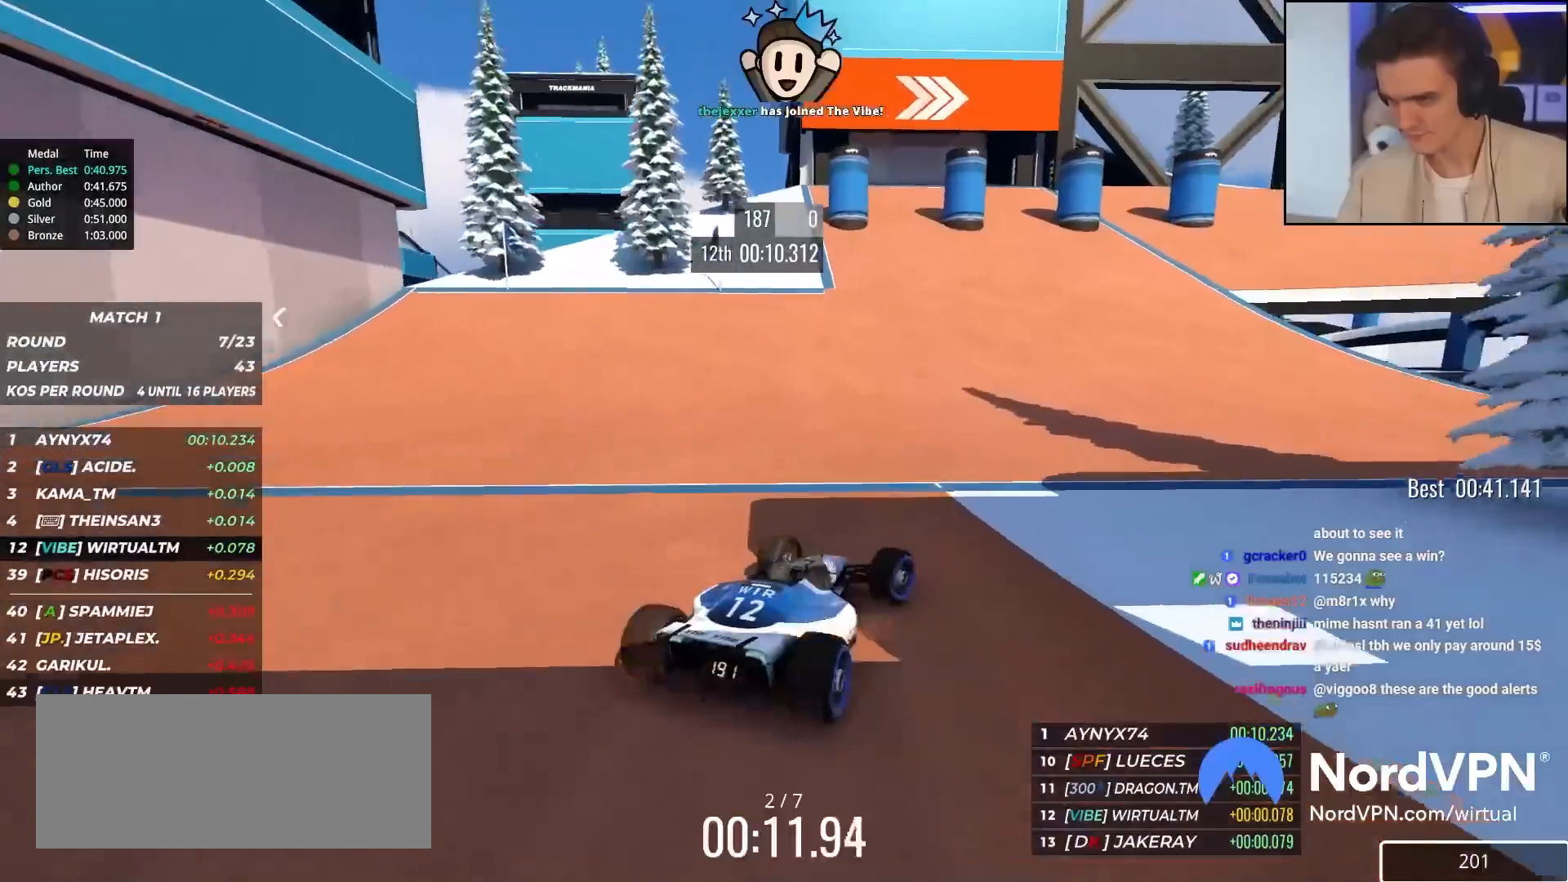
{"keys": ["right", "up"], "events": [[133, "right", "up"], [183, "right", "down"]]}
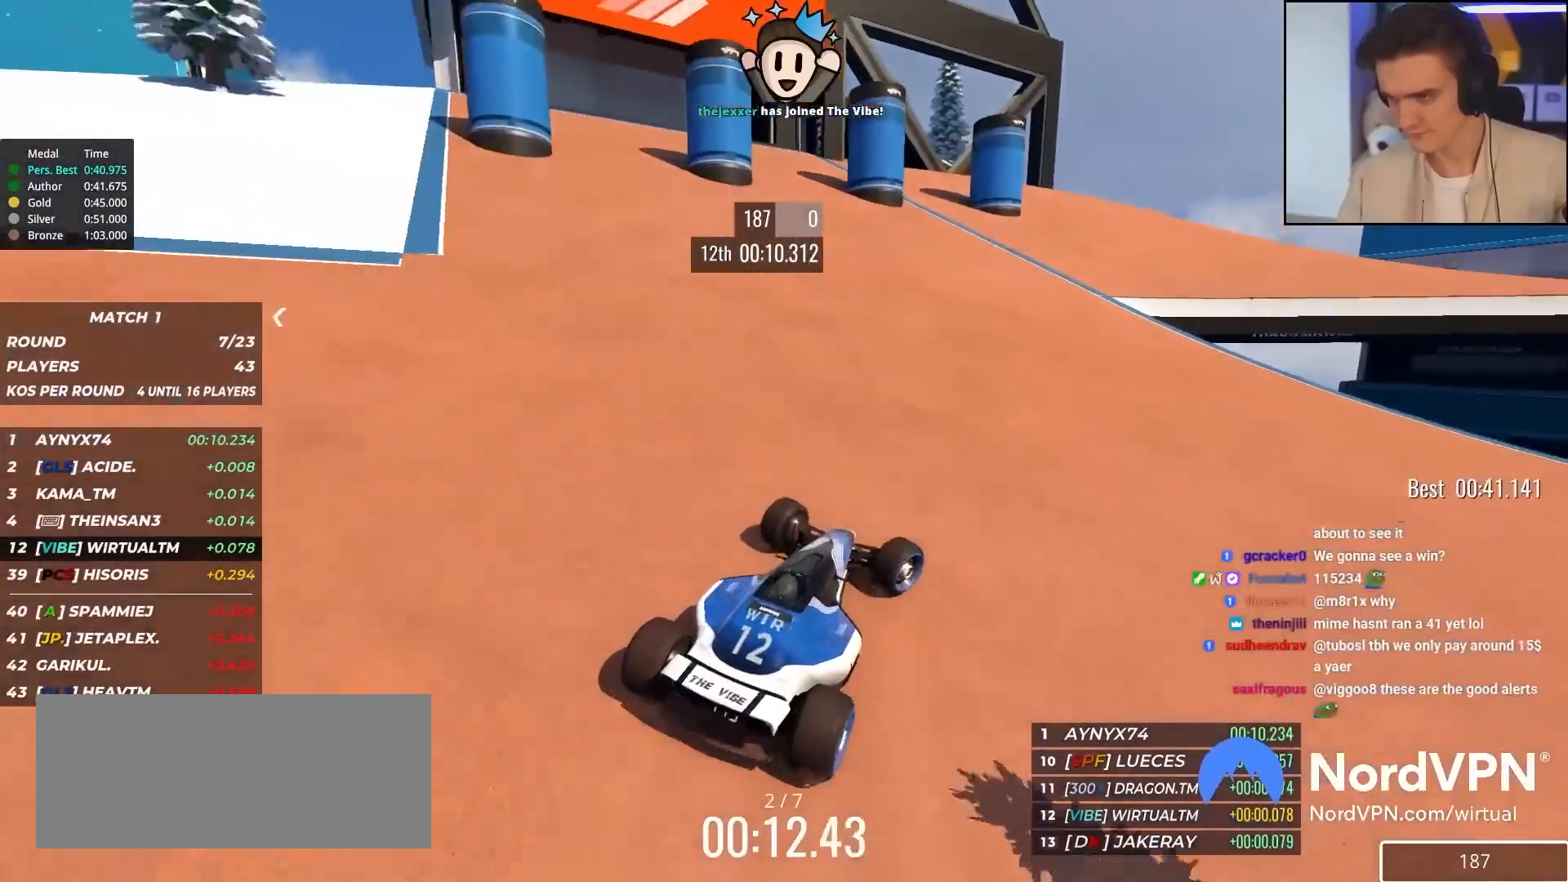
{"keys": ["right", "up"], "events": [[50, "right", "up"], [100, "right", "down"], [250, "right", "up"], [333, "right", "down"]]}
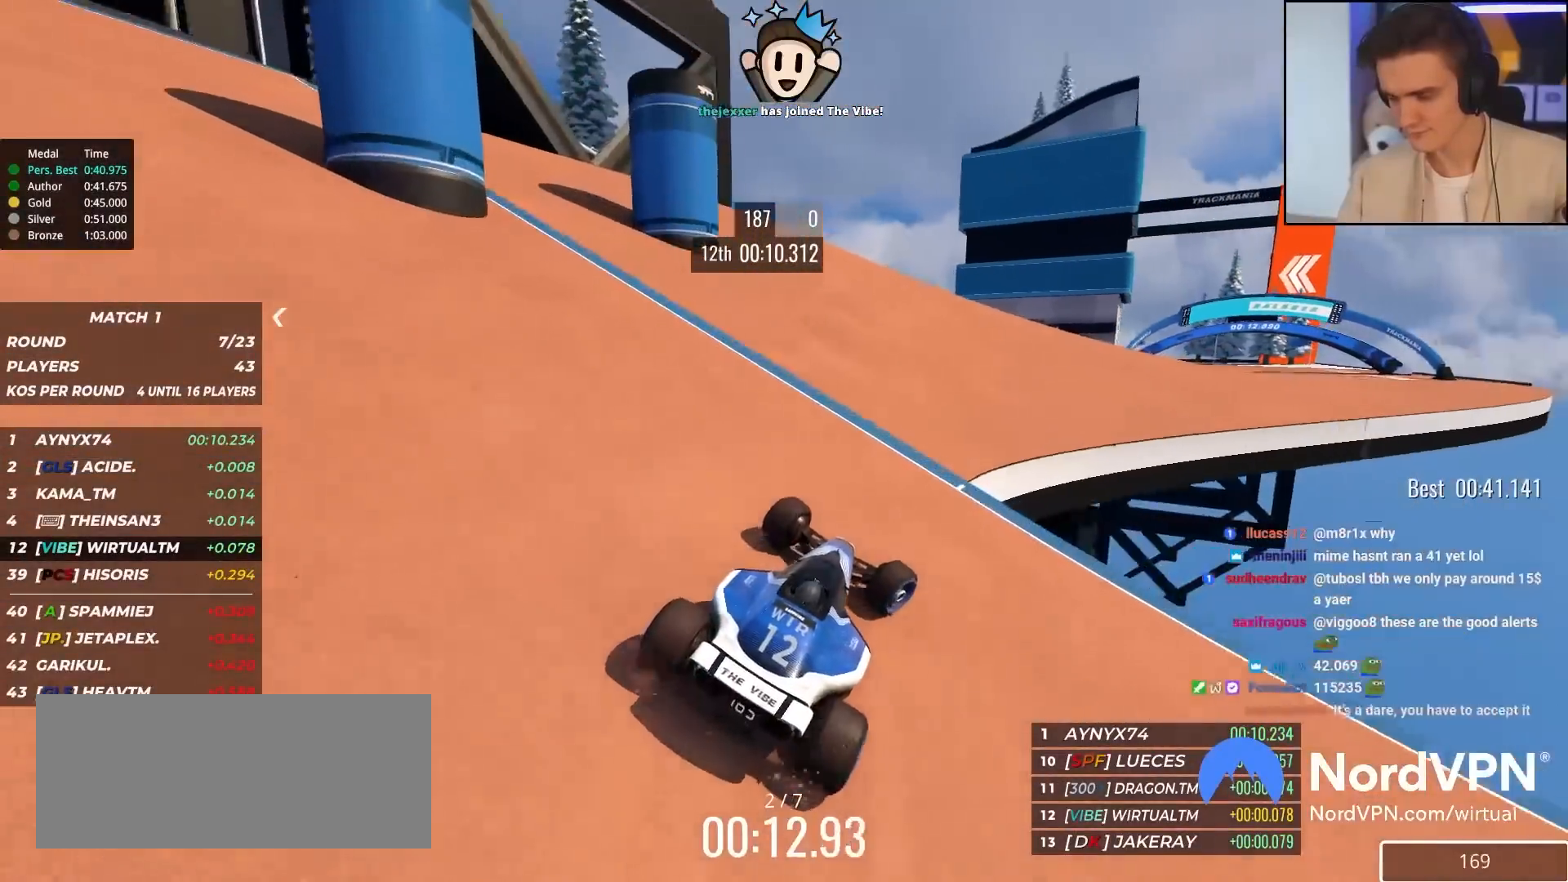
{"keys": ["right", "up"], "events": [[117, "right", "up"], [450, "right", "down"]]}
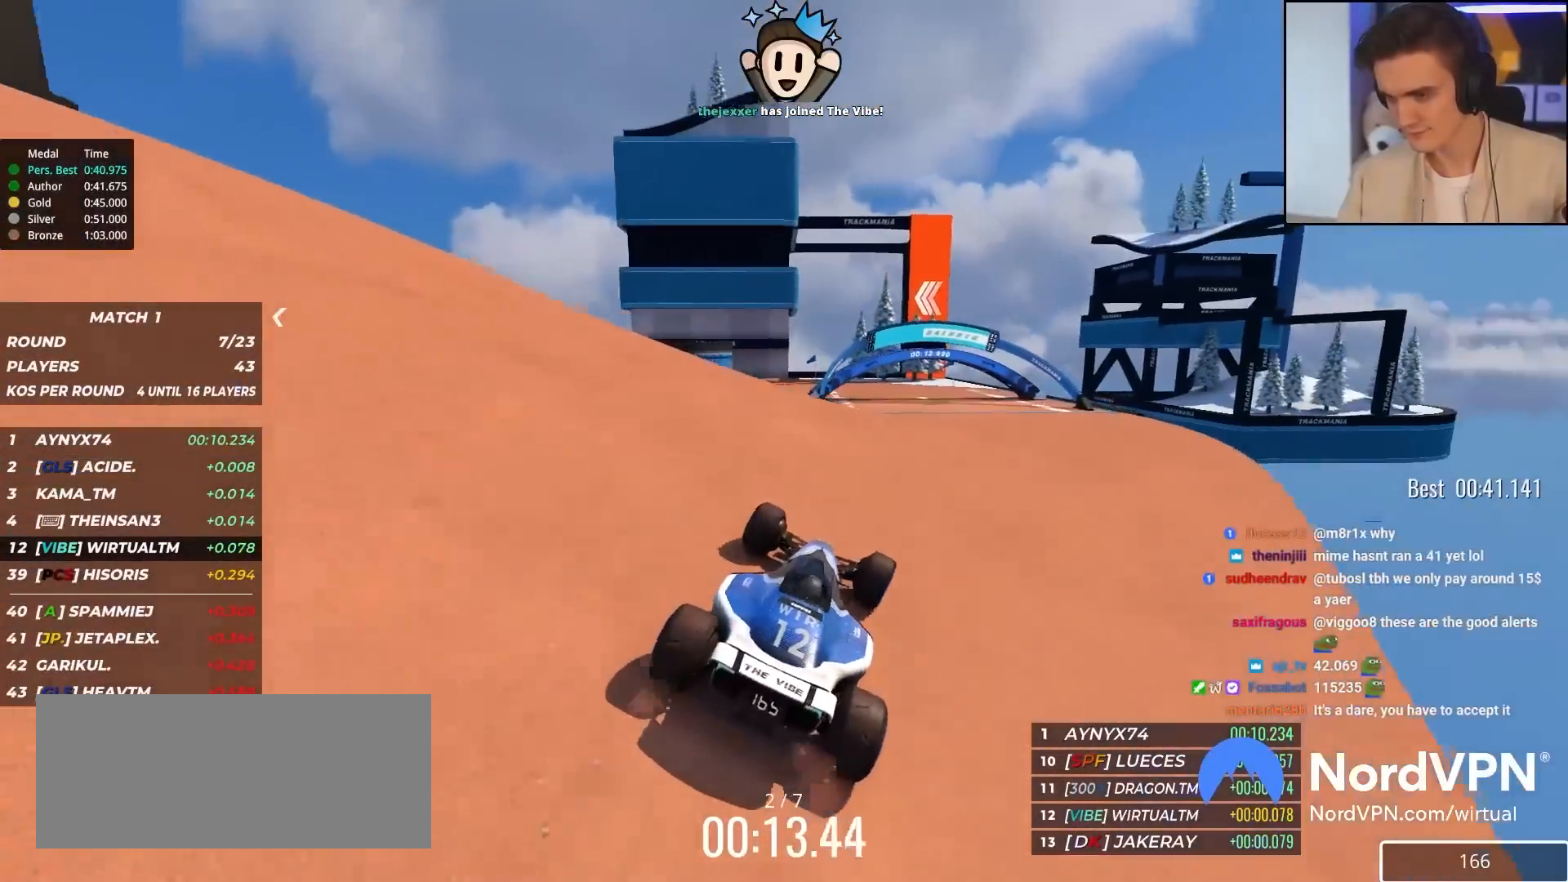
{"keys": ["left", "up"], "events": [[83, "right", "up"], [283, "left", "down"]]}
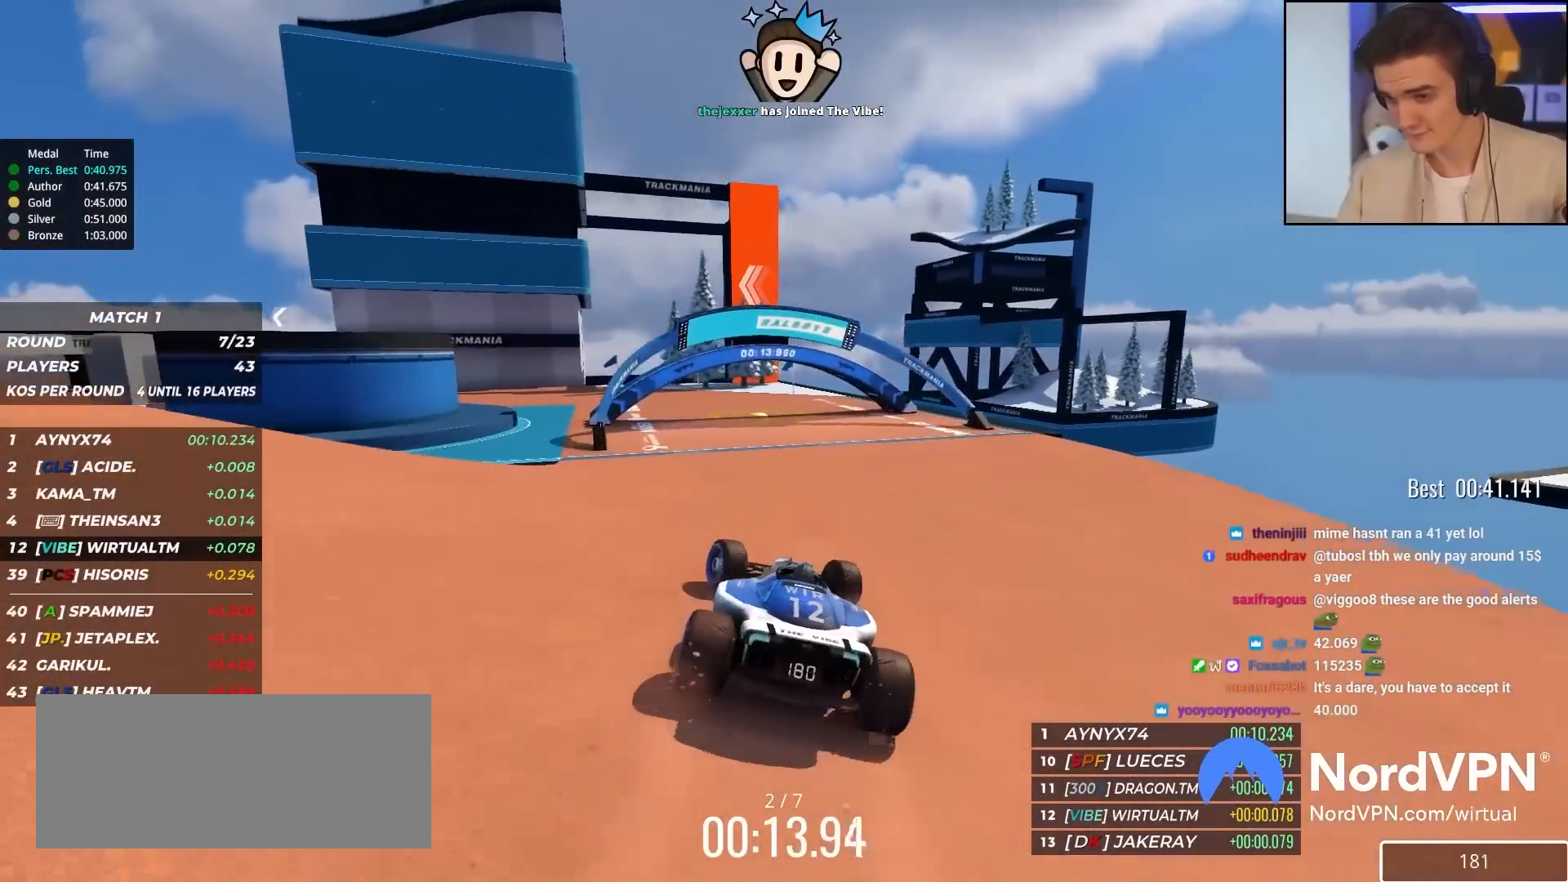
{"keys": ["up"], "events": [[150, "left", "up"], [250, "left", "down"], [483, "left", "up"]]}
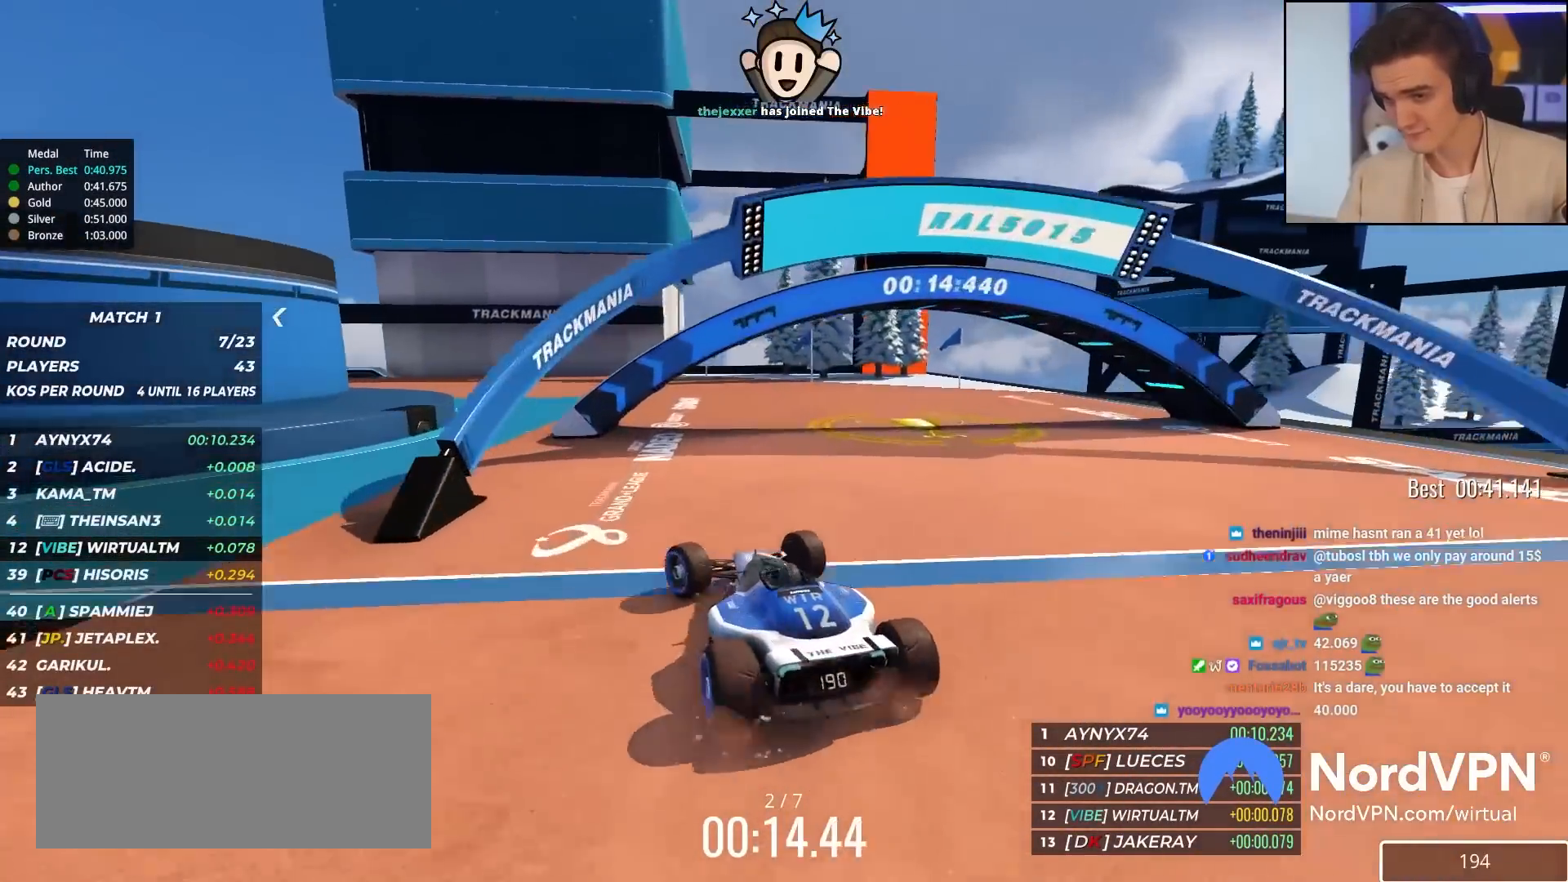
{"keys": ["left", "up"], "events": [[83, "left", "down"]]}